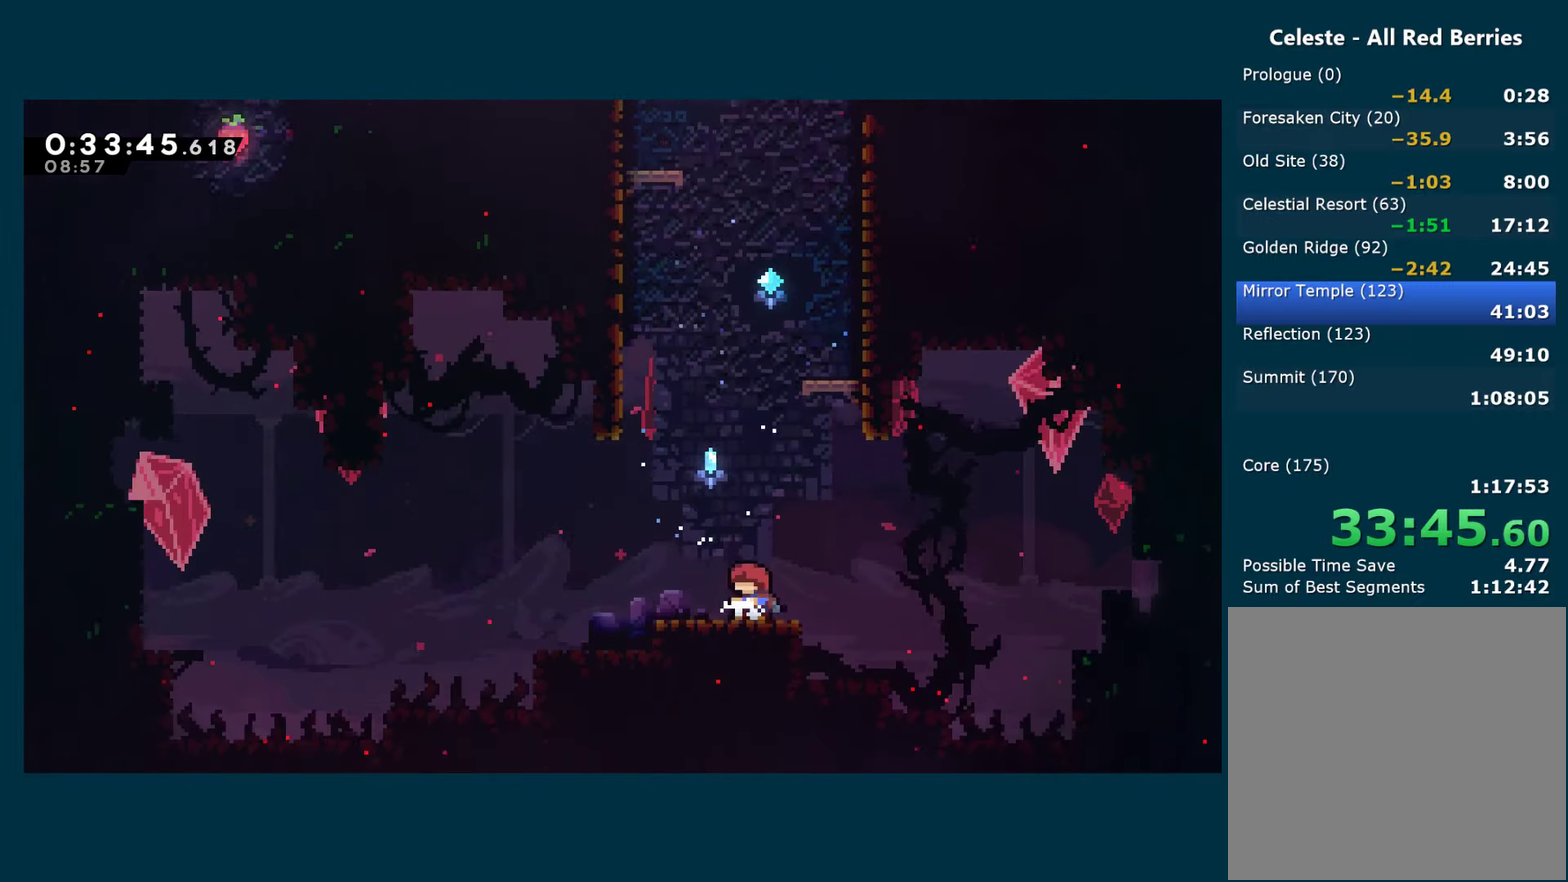
Gameplay with a controller (Xbox layout); each line is a JSON object with the inputs held at the frame after it. "events" lists button and stick changes between this image and that frame as [ms after this image, input, new state], when the widget could be followed in between. Not read: R3.
{"buttons": ["A", "X", "DPAD_DOWN", "DPAD_RIGHT"], "left_stick": "center", "right_stick": "center", "events": [[100, "DPAD_LEFT", "down"], [133, "A", "down"], [150, "DPAD_DOWN", "down"], [150, "DPAD_LEFT", "up"], [183, "DPAD_RIGHT", "down"], [183, "X", "down"], [217, "A", "up"], [383, "A", "down"]]}
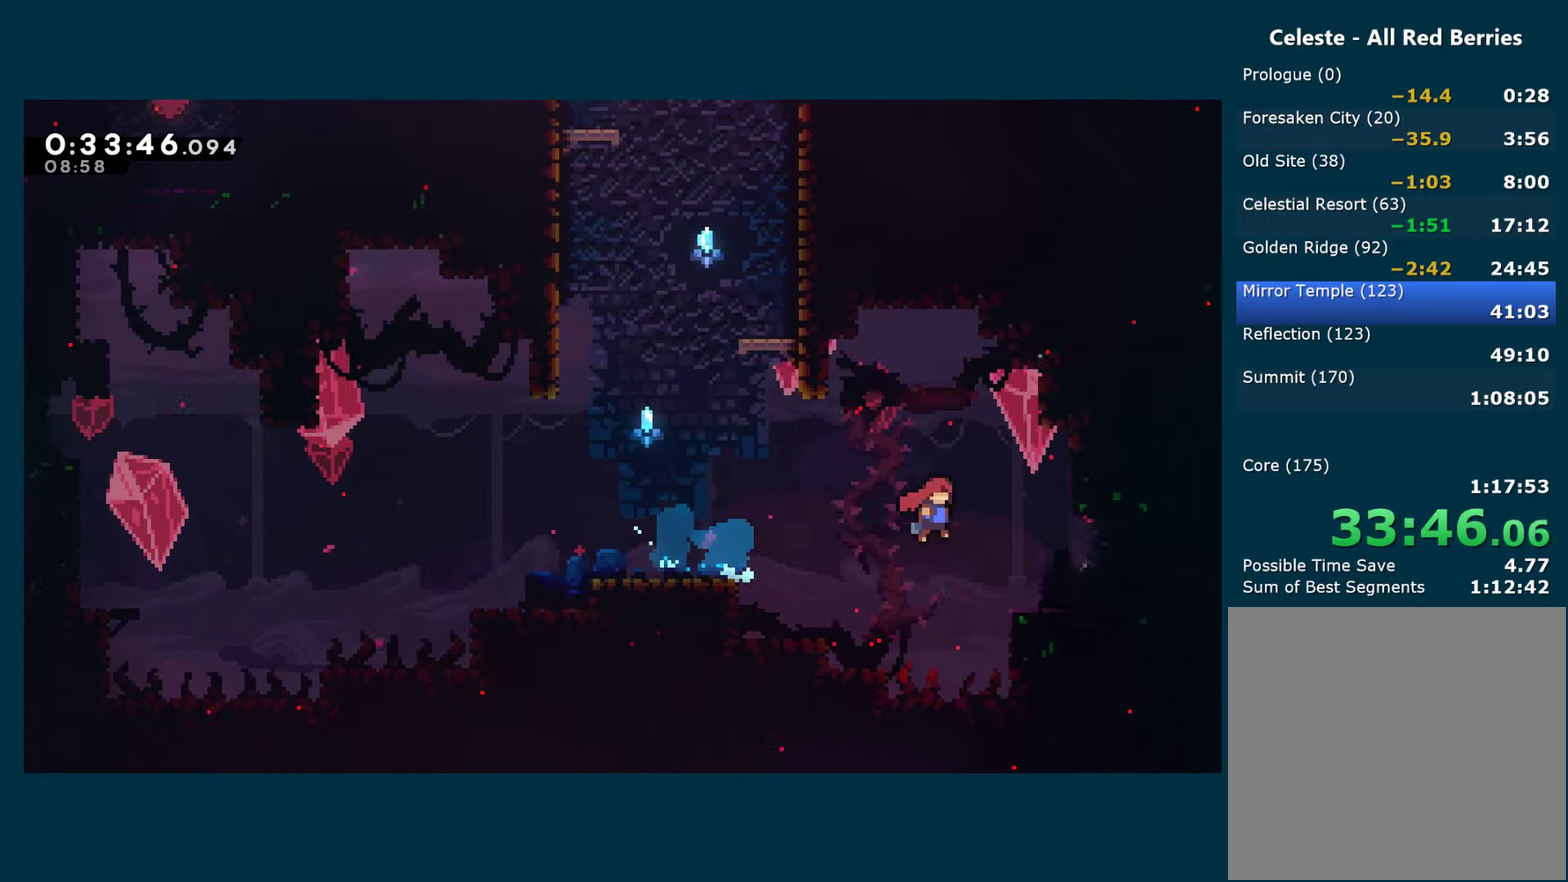
{"buttons": [], "left_stick": "center", "right_stick": "center", "events": [[17, "A", "up"], [17, "DPAD_DOWN", "up"], [33, "X", "up"], [150, "DPAD_RIGHT", "up"]]}
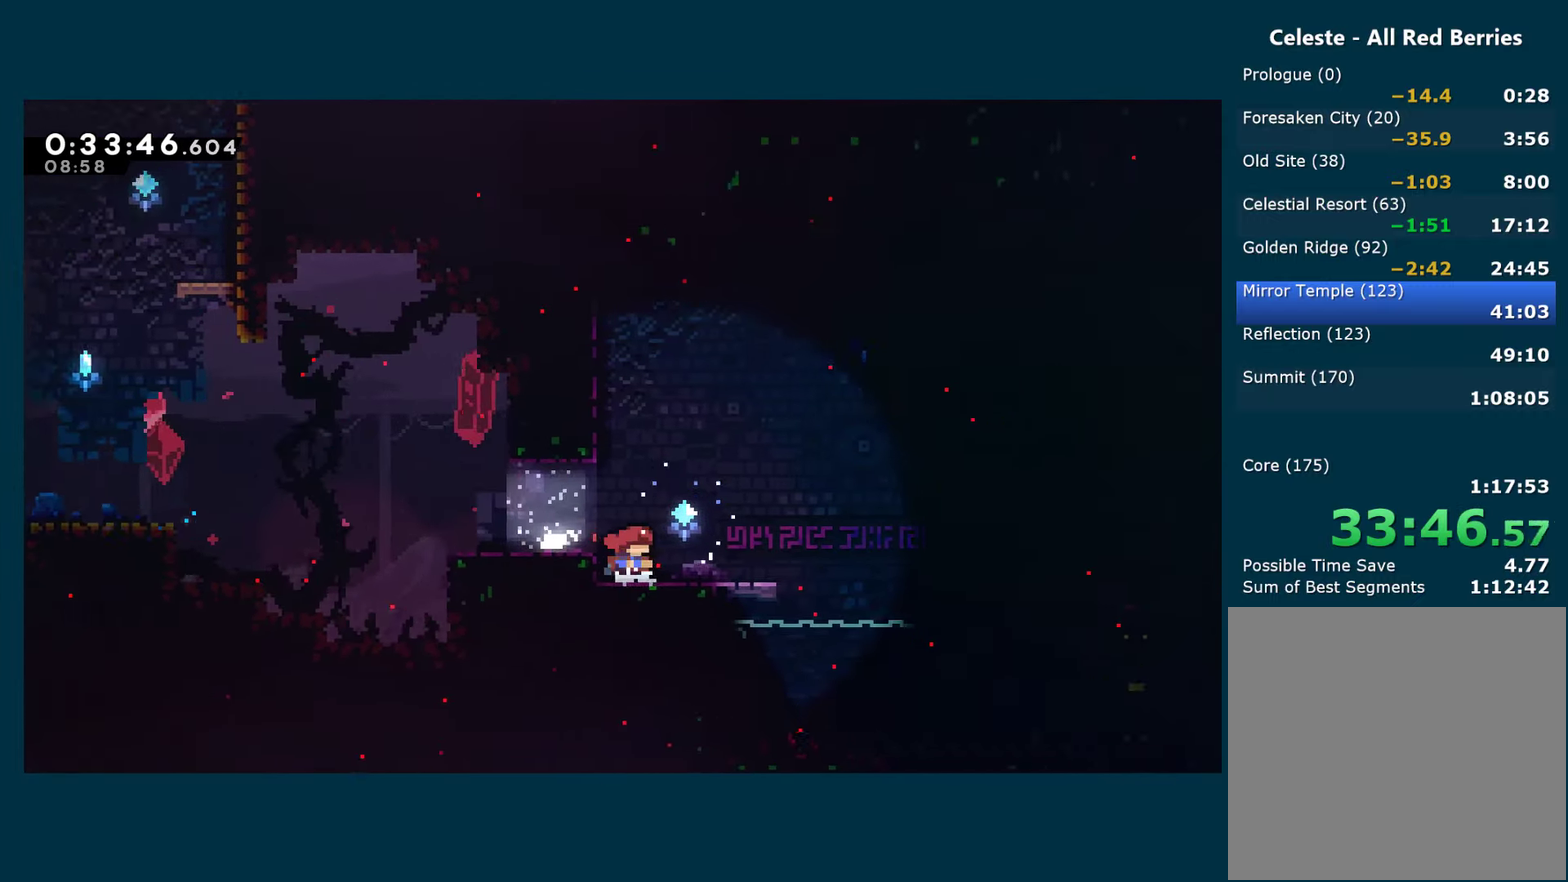
{"buttons": ["X", "DPAD_DOWN", "DPAD_RIGHT"], "left_stick": "center", "right_stick": "center", "events": [[33, "DPAD_RIGHT", "down"], [150, "DPAD_RIGHT", "up"], [417, "A", "down"], [450, "DPAD_DOWN", "down"], [450, "DPAD_RIGHT", "down"], [467, "X", "down"], [500, "A", "up"]]}
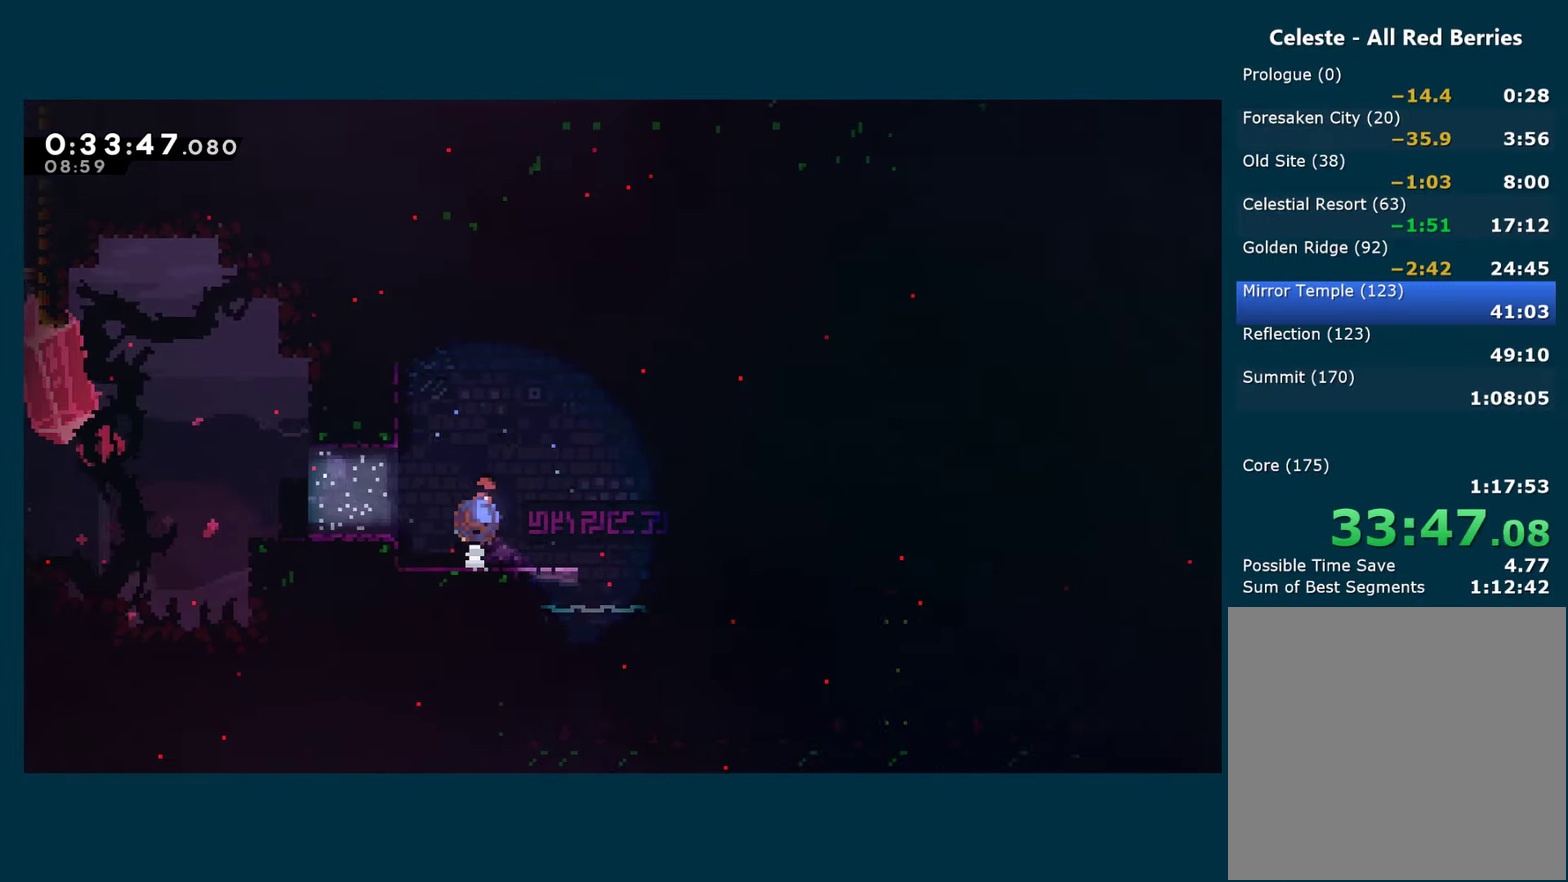
{"buttons": ["A", "X", "DPAD_RIGHT"], "left_stick": "center", "right_stick": "center", "events": [[150, "A", "down"], [217, "DPAD_DOWN", "up"]]}
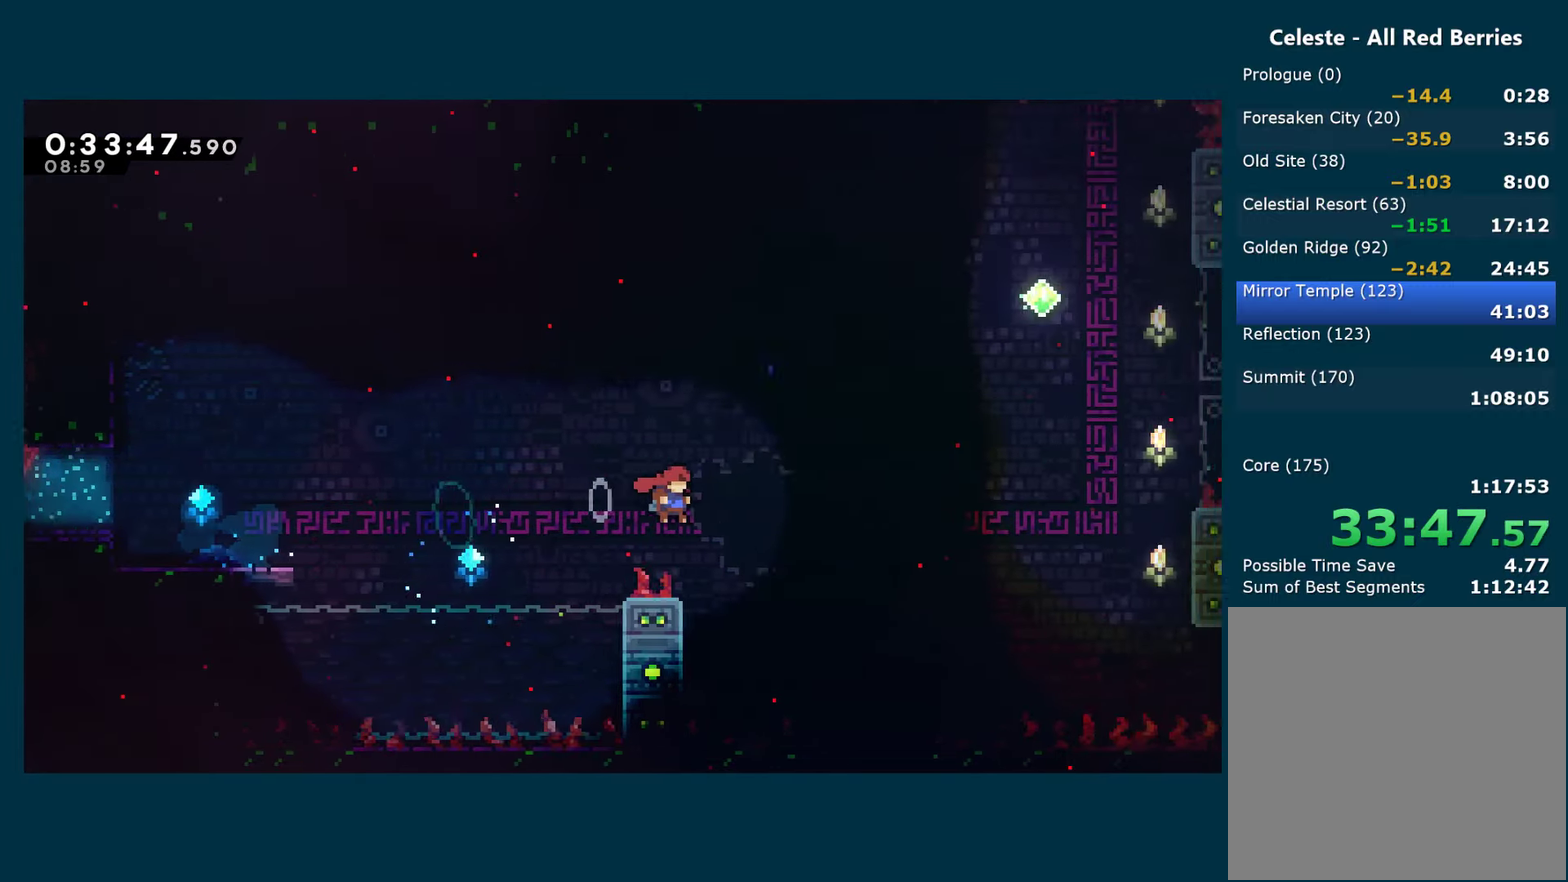
{"buttons": ["DPAD_DOWN"], "left_stick": "center", "right_stick": "center", "events": [[133, "DPAD_DOWN", "down"], [150, "X", "up"], [167, "A", "up"], [217, "DPAD_RIGHT", "up"], [250, "X", "down"], [383, "X", "up"]]}
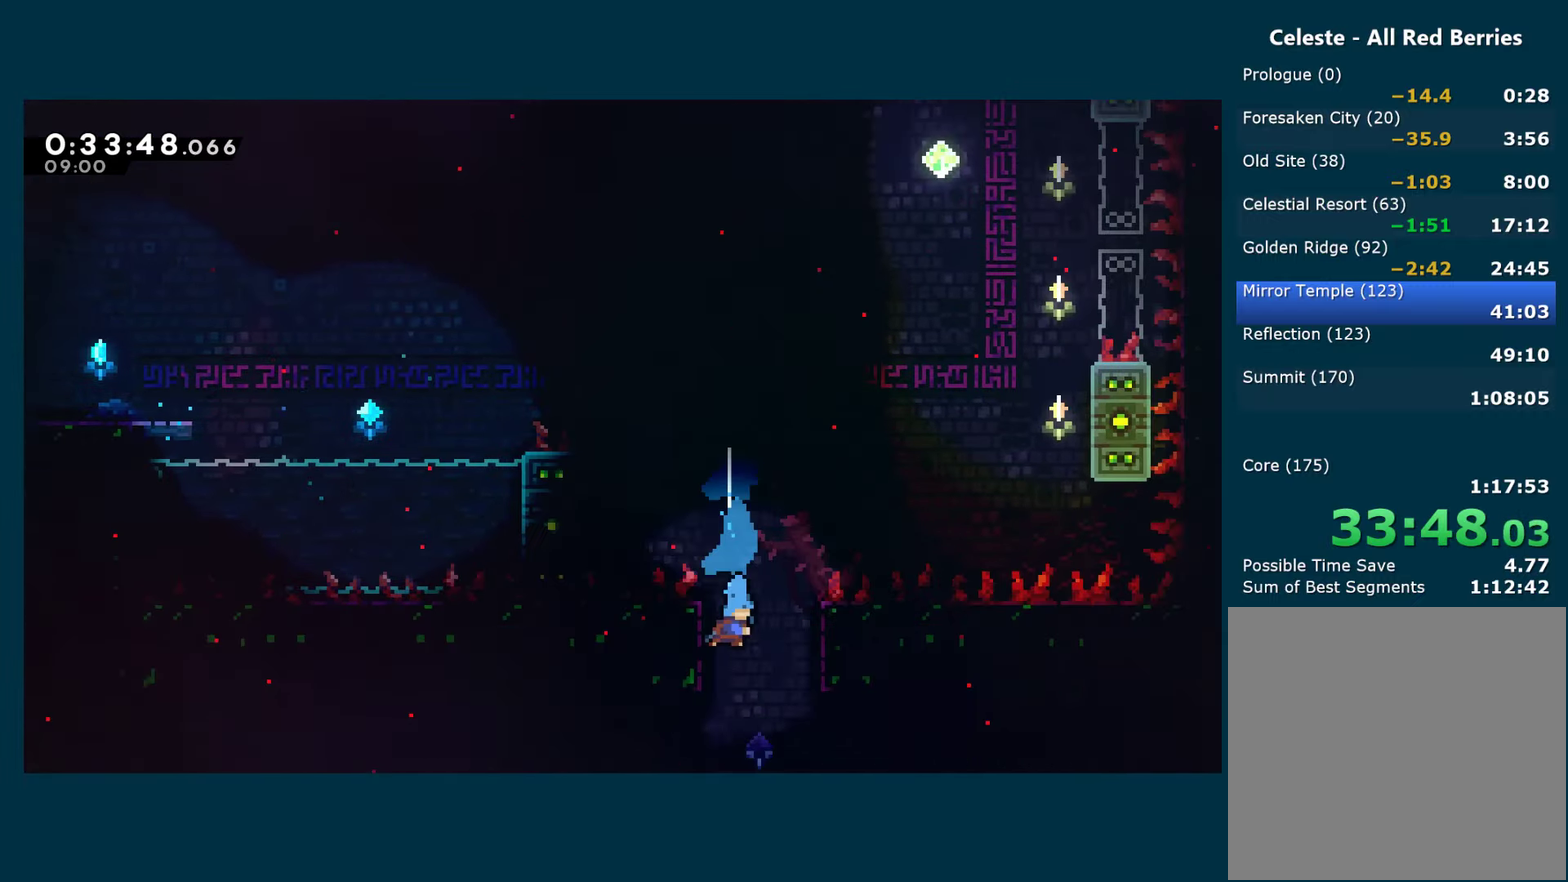
{"buttons": ["DPAD_DOWN", "DPAD_RIGHT"], "left_stick": "center", "right_stick": "center", "events": [[367, "DPAD_RIGHT", "down"]]}
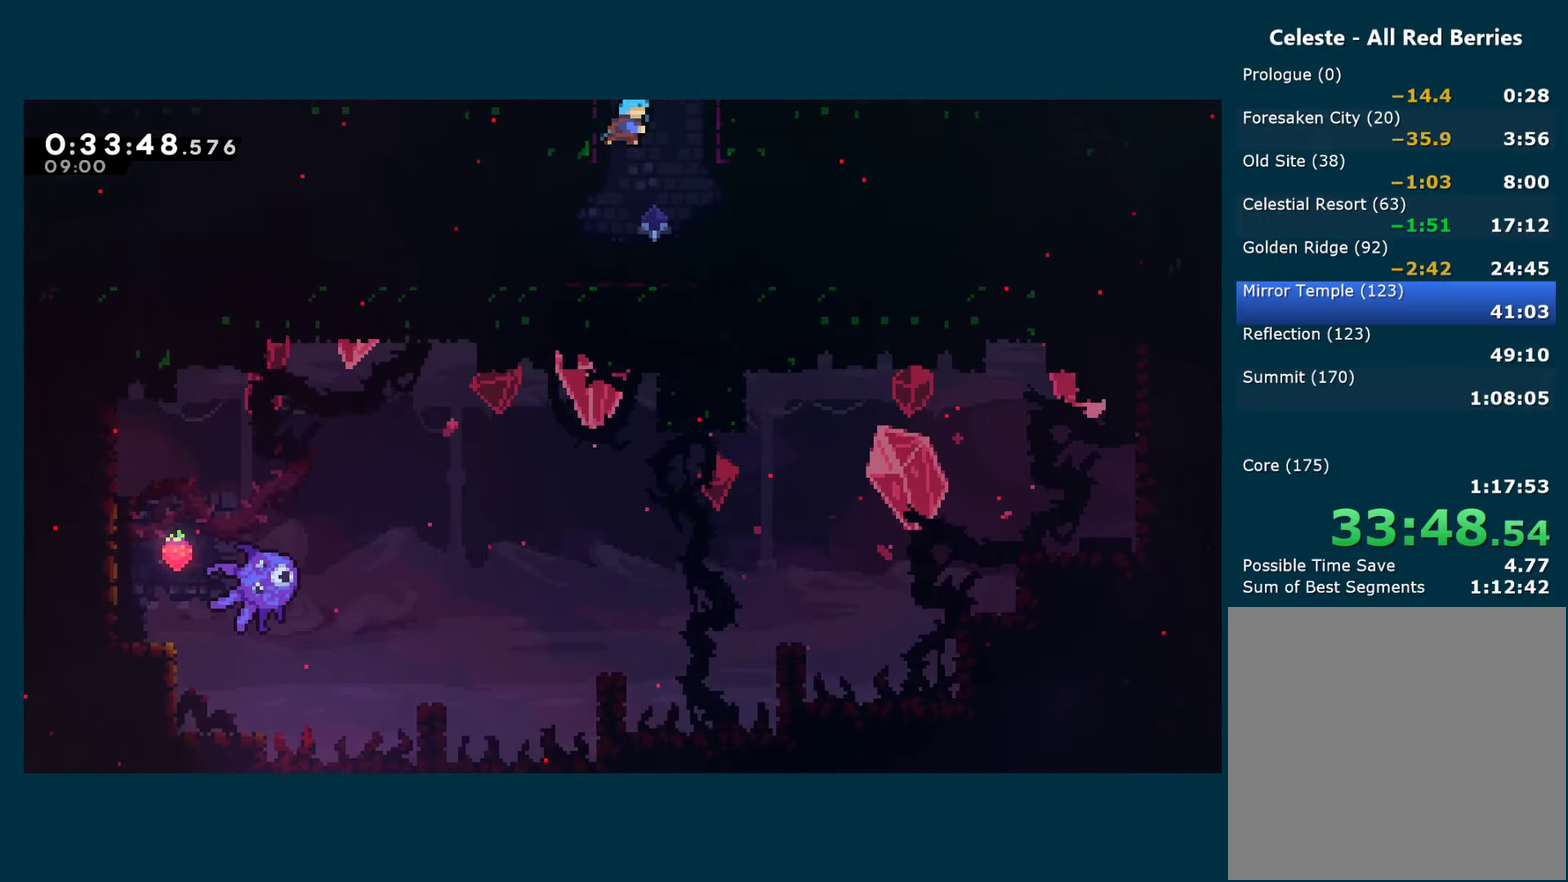
{"buttons": ["A", "X", "DPAD_DOWN", "DPAD_RIGHT"], "left_stick": "center", "right_stick": "center", "events": [[233, "X", "down"], [467, "A", "down"]]}
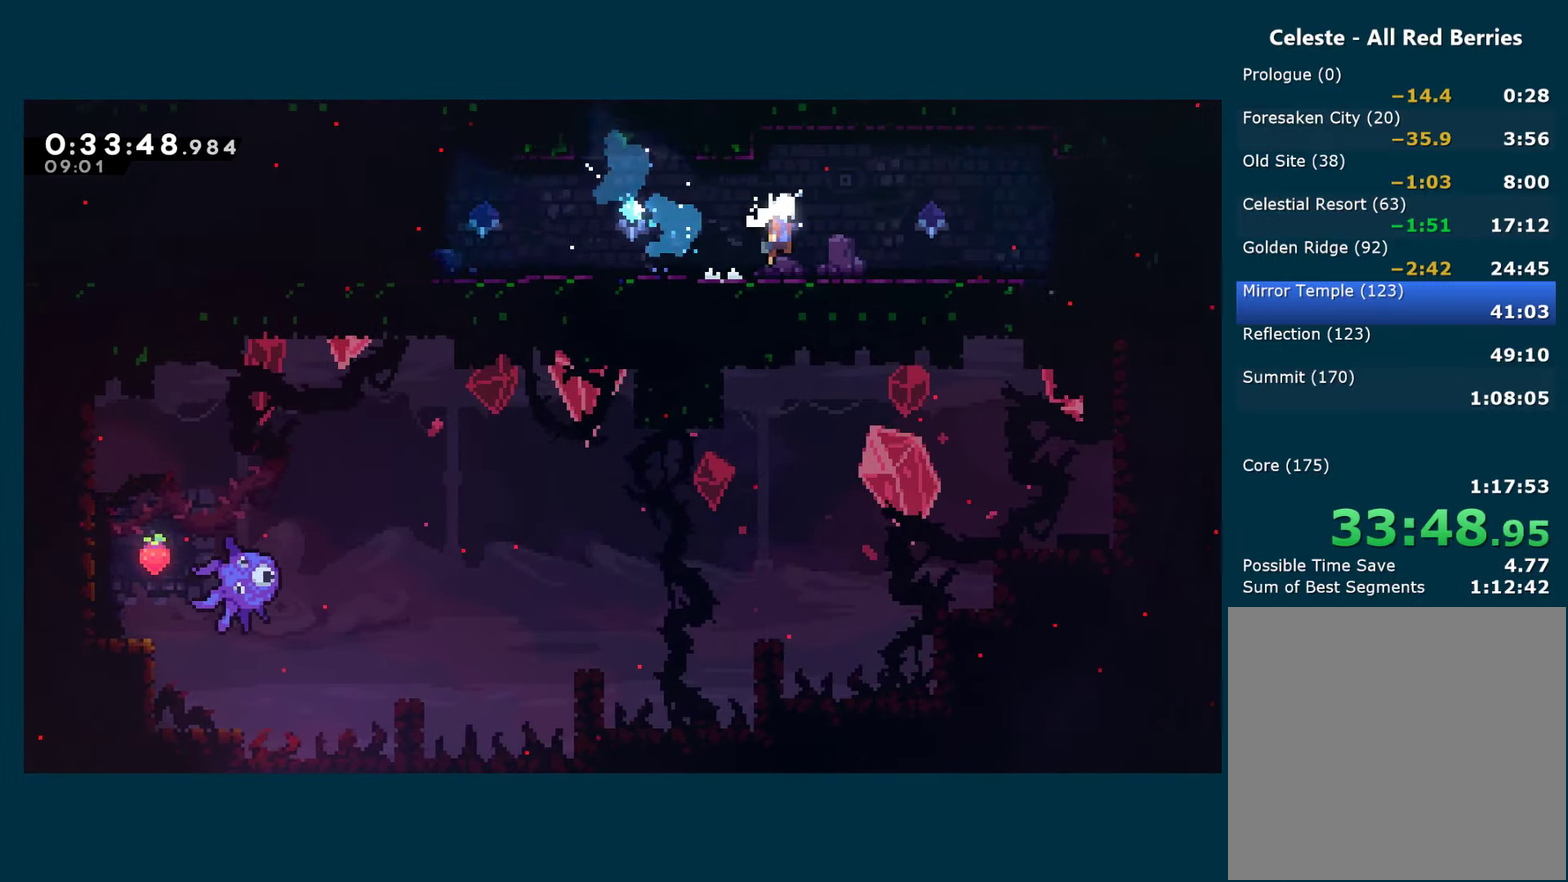
{"buttons": ["DPAD_DOWN"], "left_stick": "center", "right_stick": "center", "events": [[250, "A", "up"], [250, "X", "up"], [333, "DPAD_RIGHT", "up"]]}
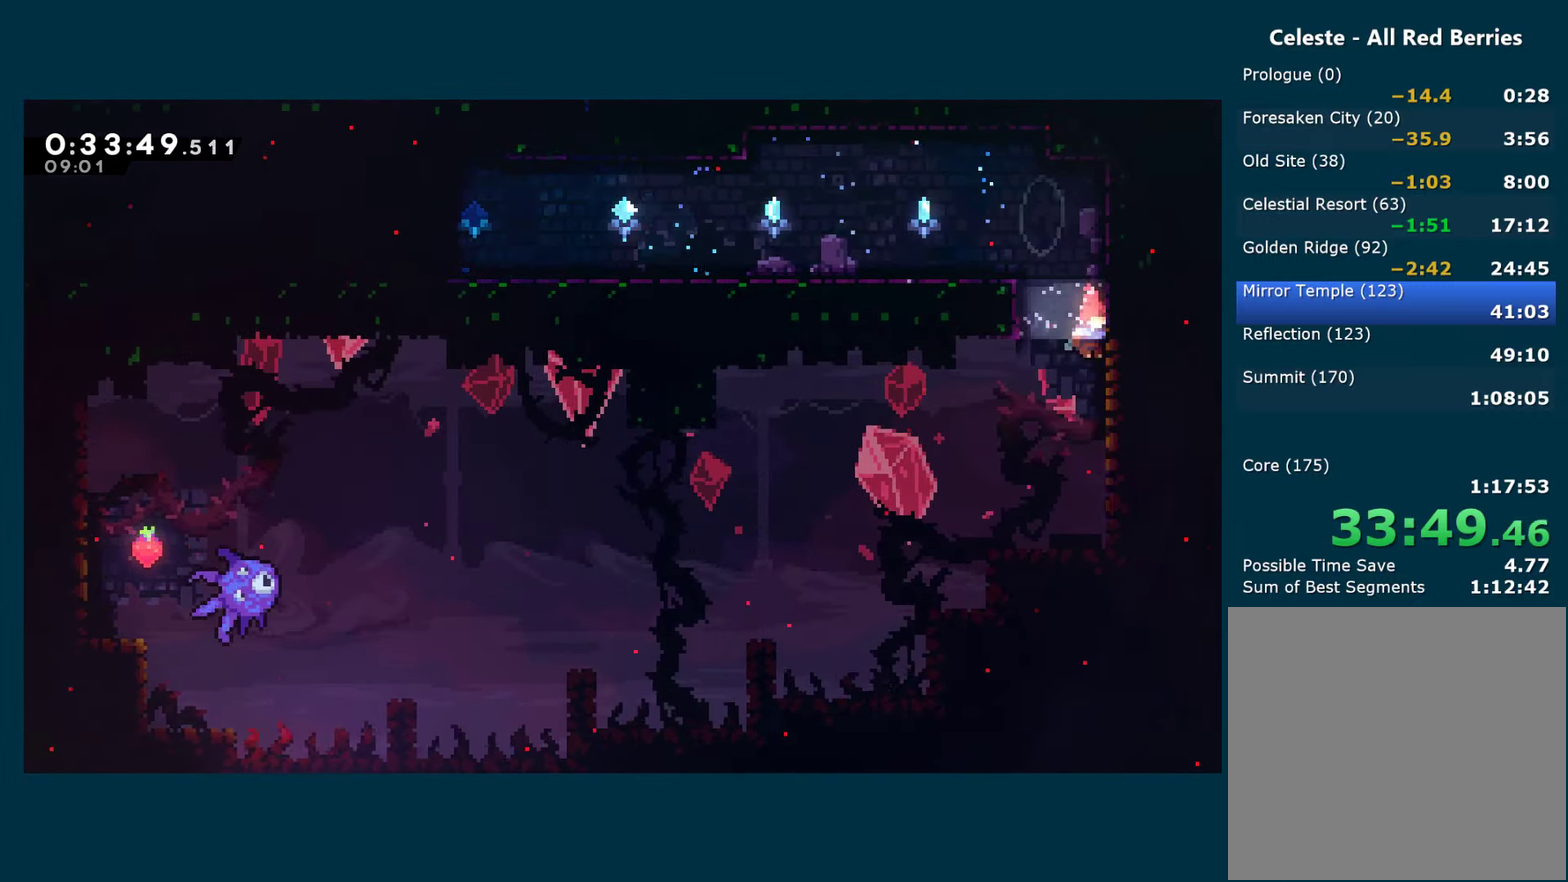
{"buttons": ["A", "X", "DPAD_DOWN", "DPAD_LEFT"], "left_stick": "center", "right_stick": "center", "events": [[67, "DPAD_LEFT", "down"], [167, "X", "down"], [334, "A", "down"]]}
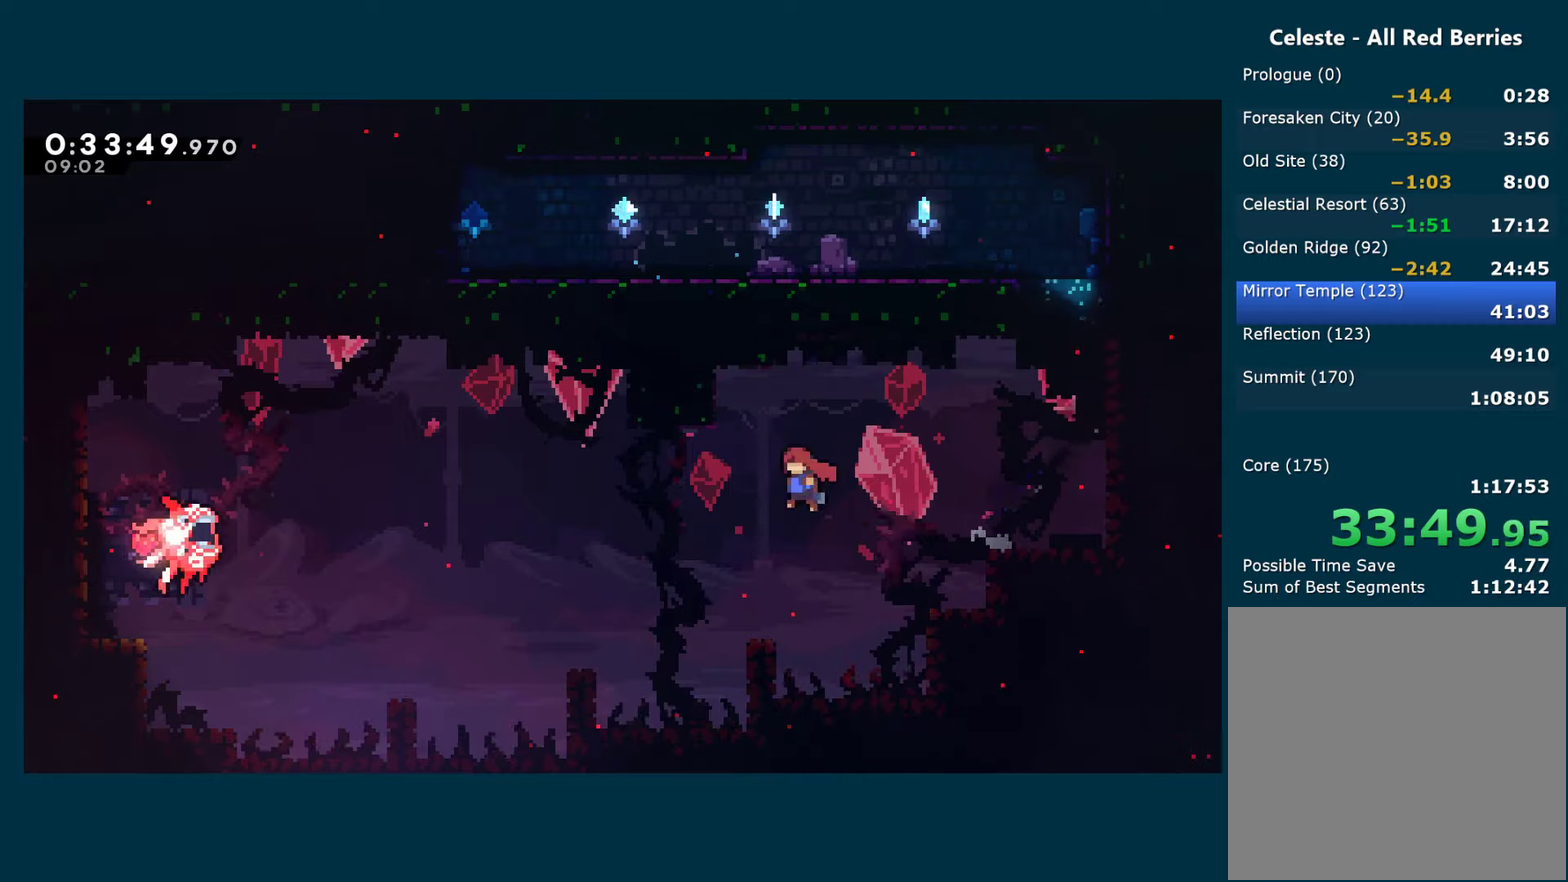
{"buttons": ["DPAD_LEFT"], "left_stick": "center", "right_stick": "center", "events": [[50, "DPAD_DOWN", "up"], [384, "A", "up"], [384, "X", "up"]]}
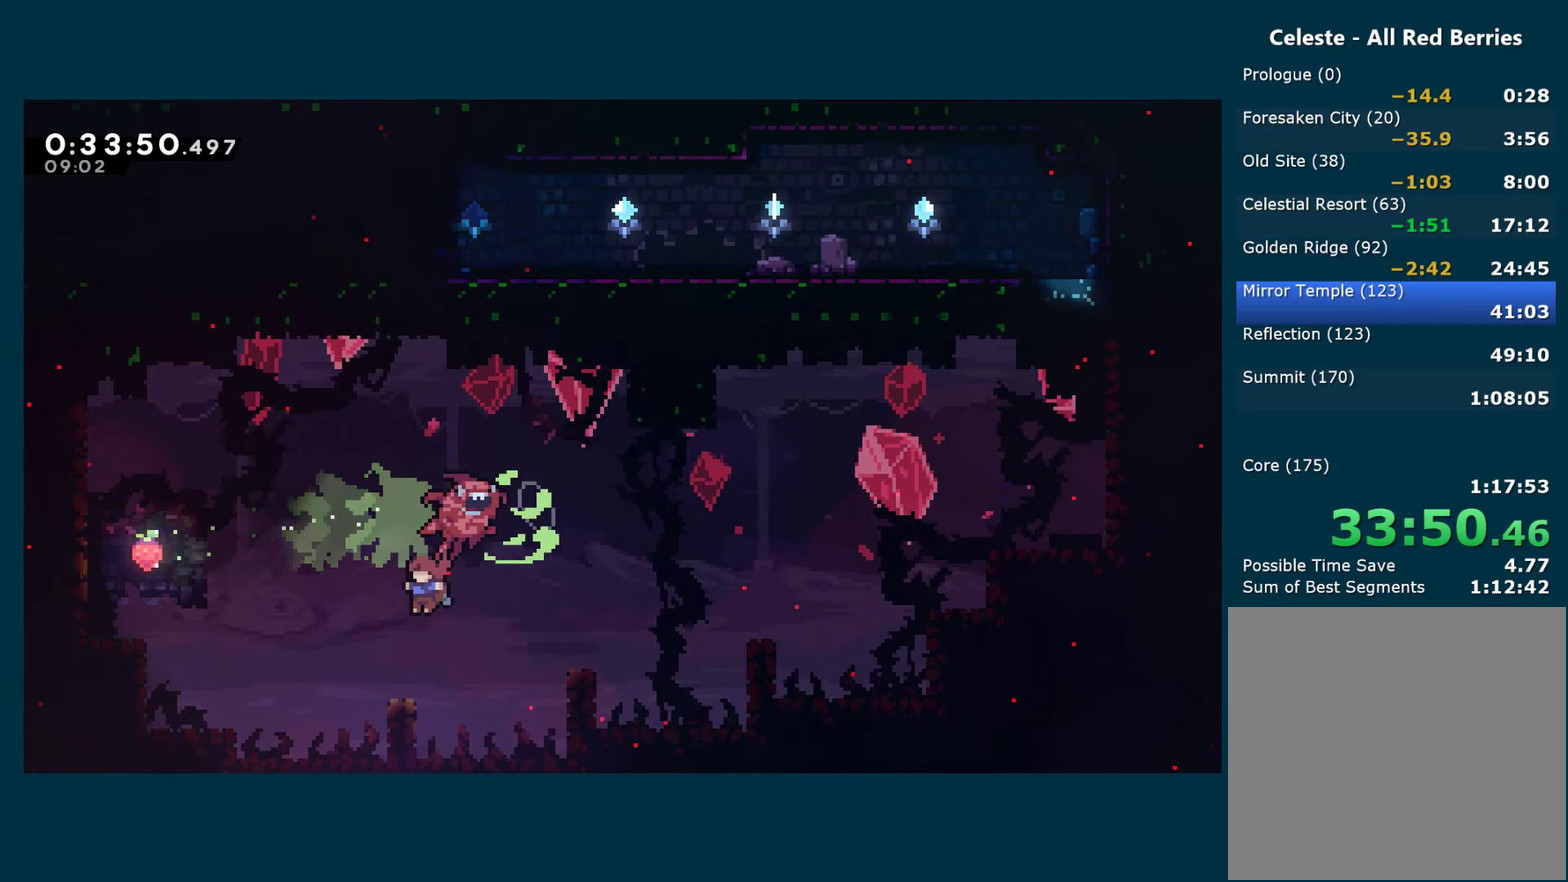
{"buttons": ["R1", "DPAD_LEFT"], "left_stick": "center", "right_stick": "center", "events": [[67, "X", "down"], [284, "R1", "down"], [284, "X", "up"]]}
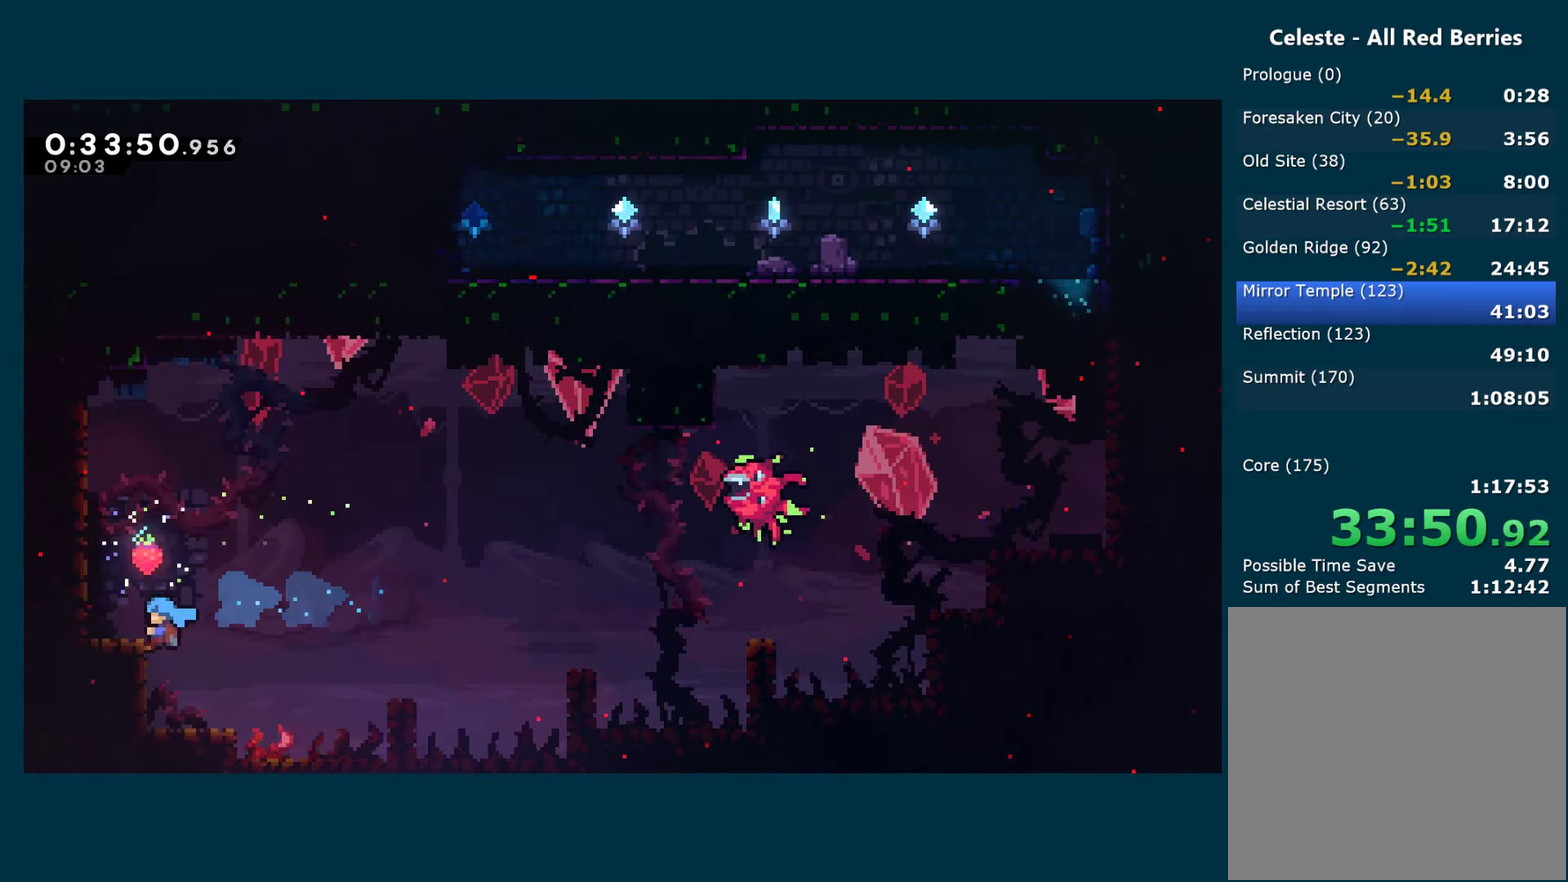
{"buttons": [], "left_stick": "center", "right_stick": "center", "events": [[34, "A", "down"], [184, "A", "up"], [217, "R1", "up"], [234, "DPAD_LEFT", "up"]]}
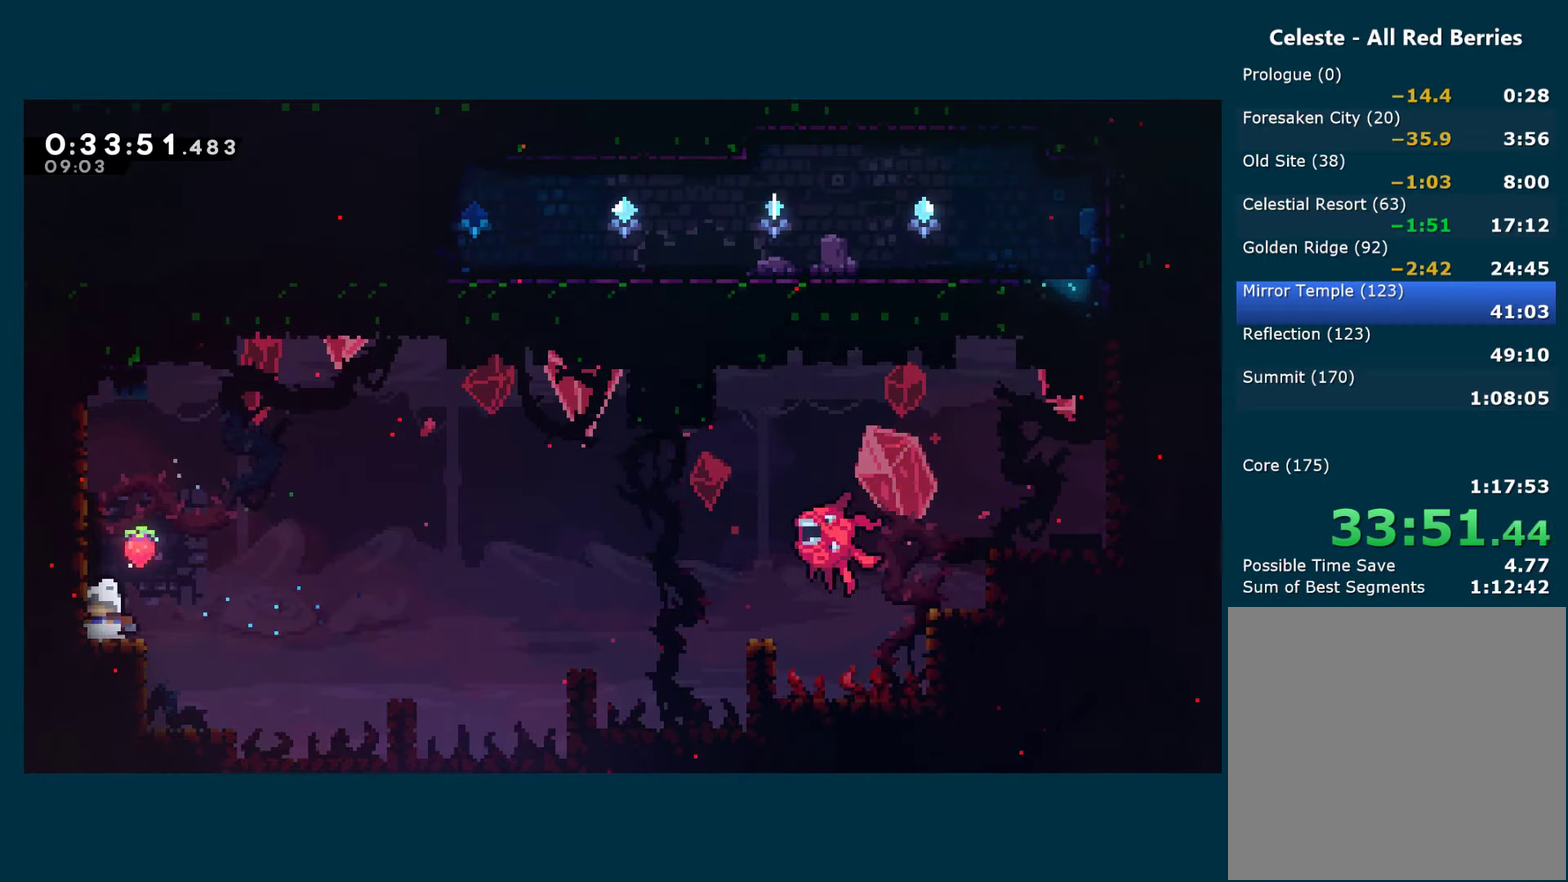
{"buttons": ["A", "X", "DPAD_RIGHT"], "left_stick": "center", "right_stick": "center", "events": [[300, "DPAD_RIGHT", "down"], [317, "X", "down"], [434, "A", "down"]]}
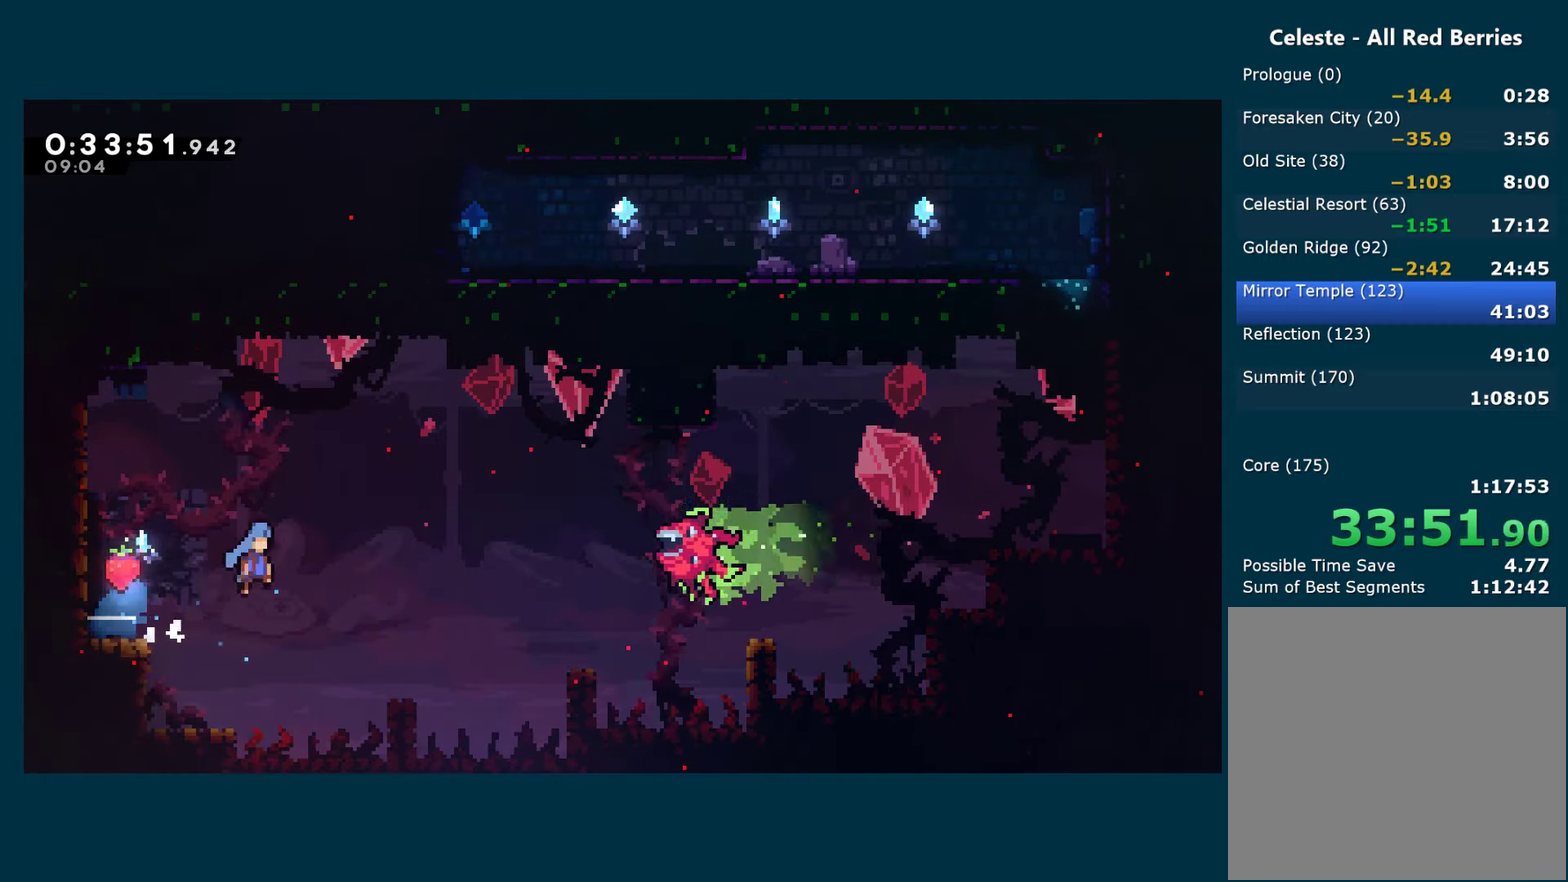
{"buttons": ["DPAD_RIGHT"], "left_stick": "center", "right_stick": "center", "events": [[150, "A", "up"], [167, "X", "up"]]}
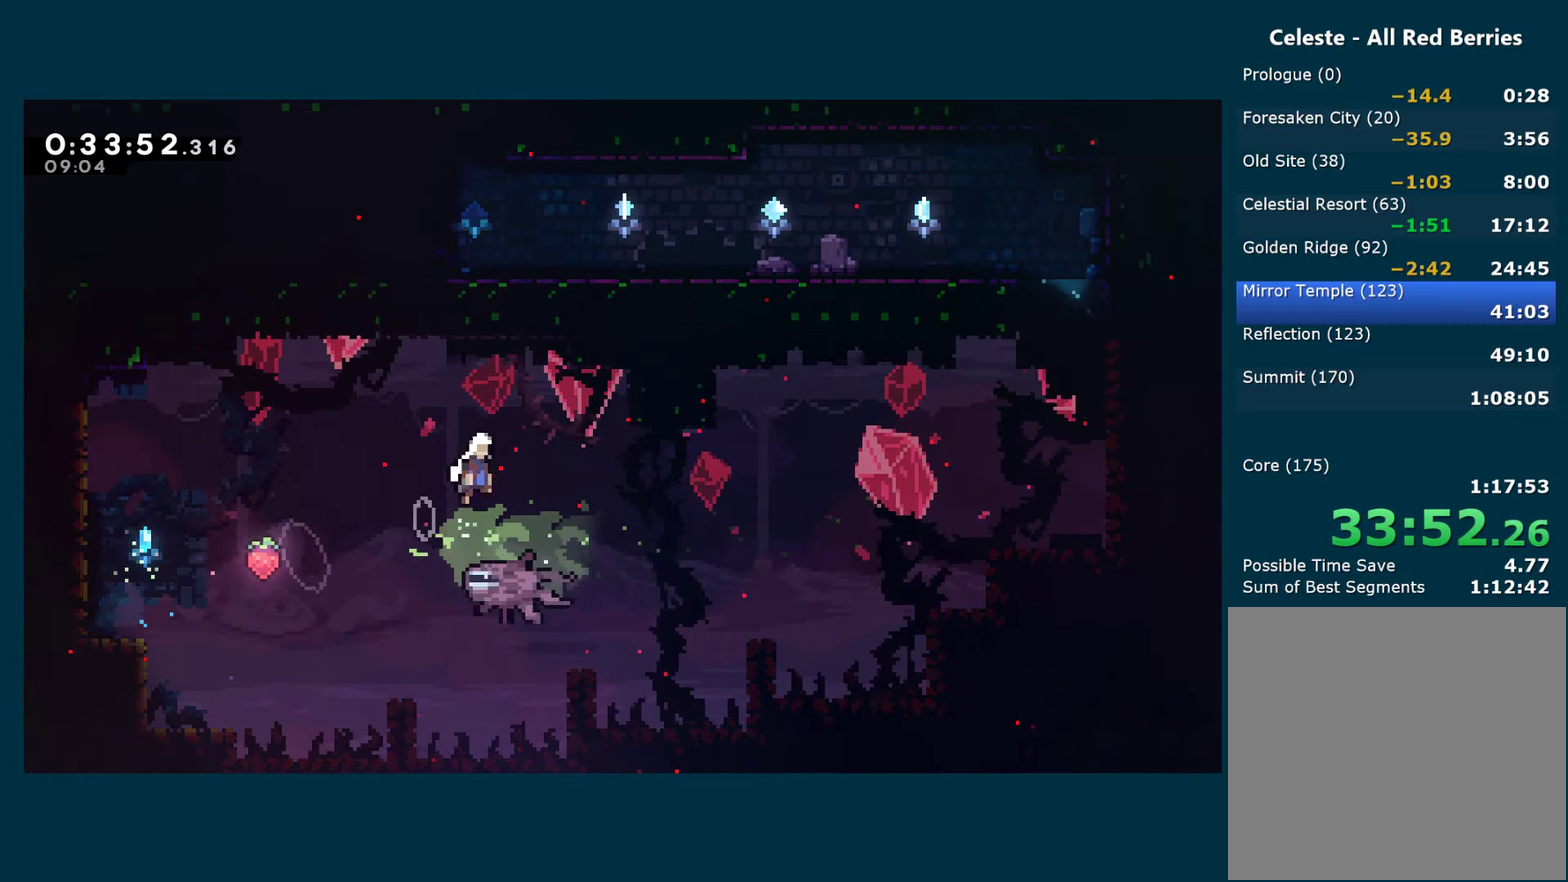
{"buttons": ["X", "DPAD_RIGHT"], "left_stick": "center", "right_stick": "center", "events": [[417, "X", "down"]]}
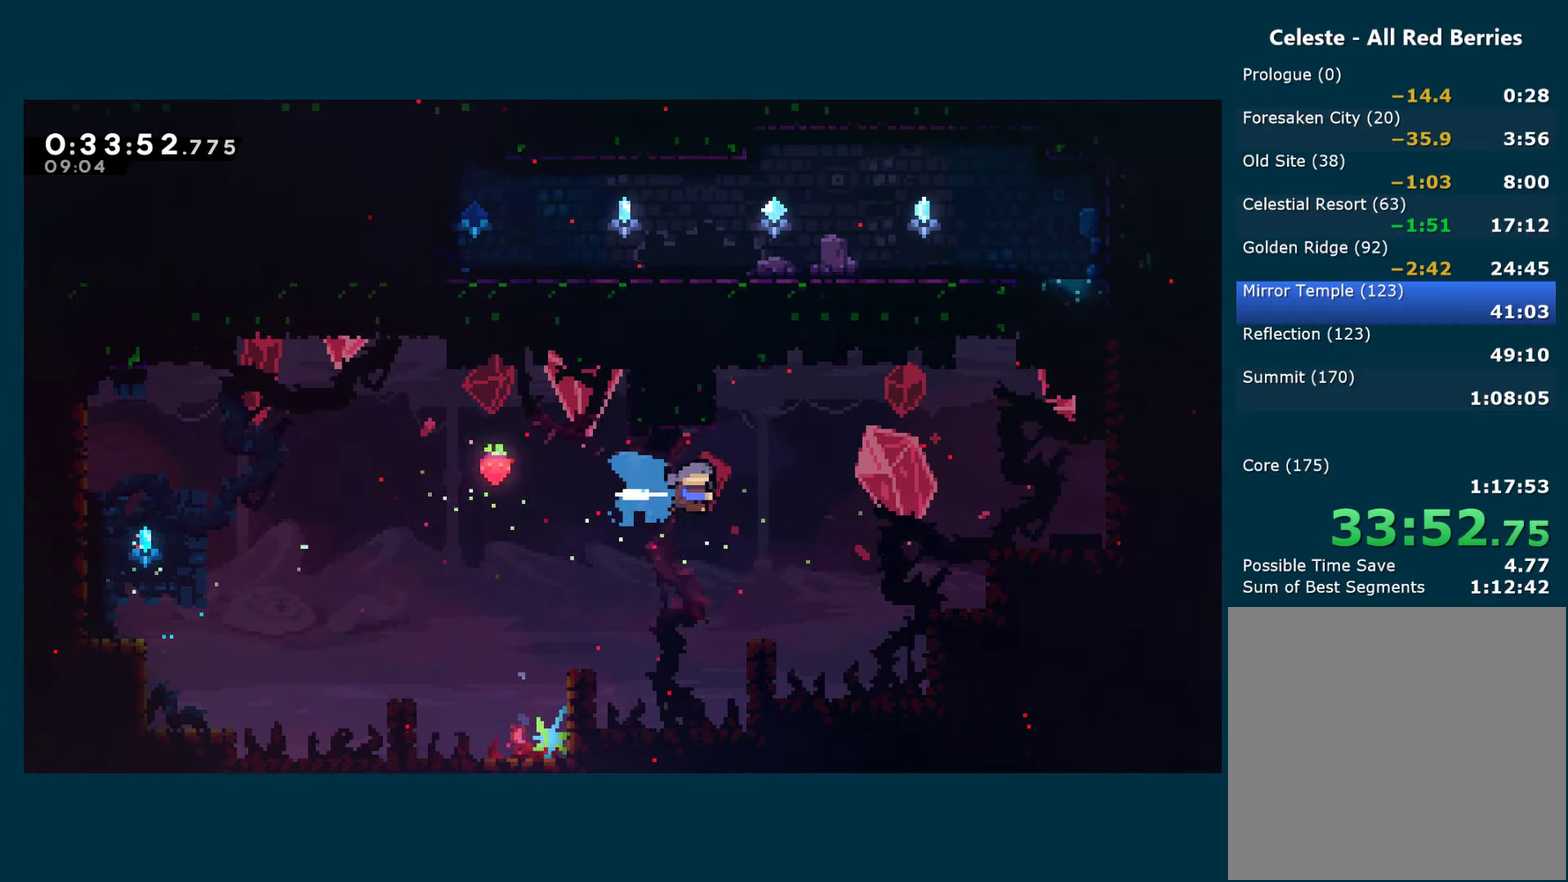
{"buttons": ["A", "R1", "DPAD_RIGHT"], "left_stick": "center", "right_stick": "center", "events": [[34, "X", "up"], [67, "R1", "down"], [384, "DPAD_RIGHT", "up"], [467, "A", "down"], [484, "DPAD_RIGHT", "down"]]}
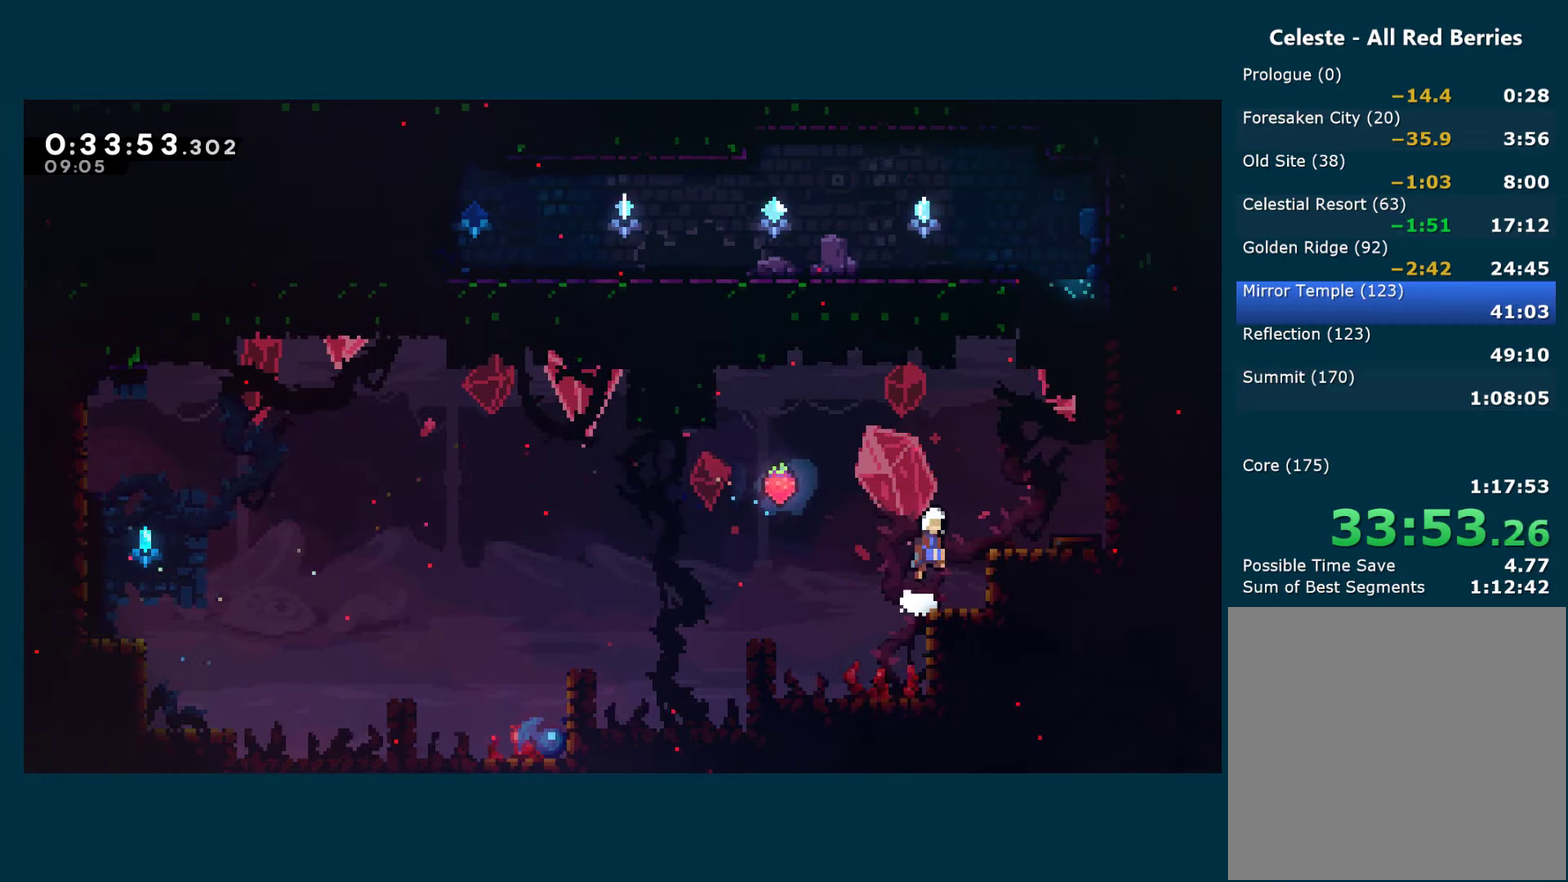
{"buttons": [], "left_stick": "center", "right_stick": "center", "events": [[117, "X", "down"], [150, "A", "up"], [200, "R1", "up"], [284, "X", "up"], [350, "DPAD_RIGHT", "up"]]}
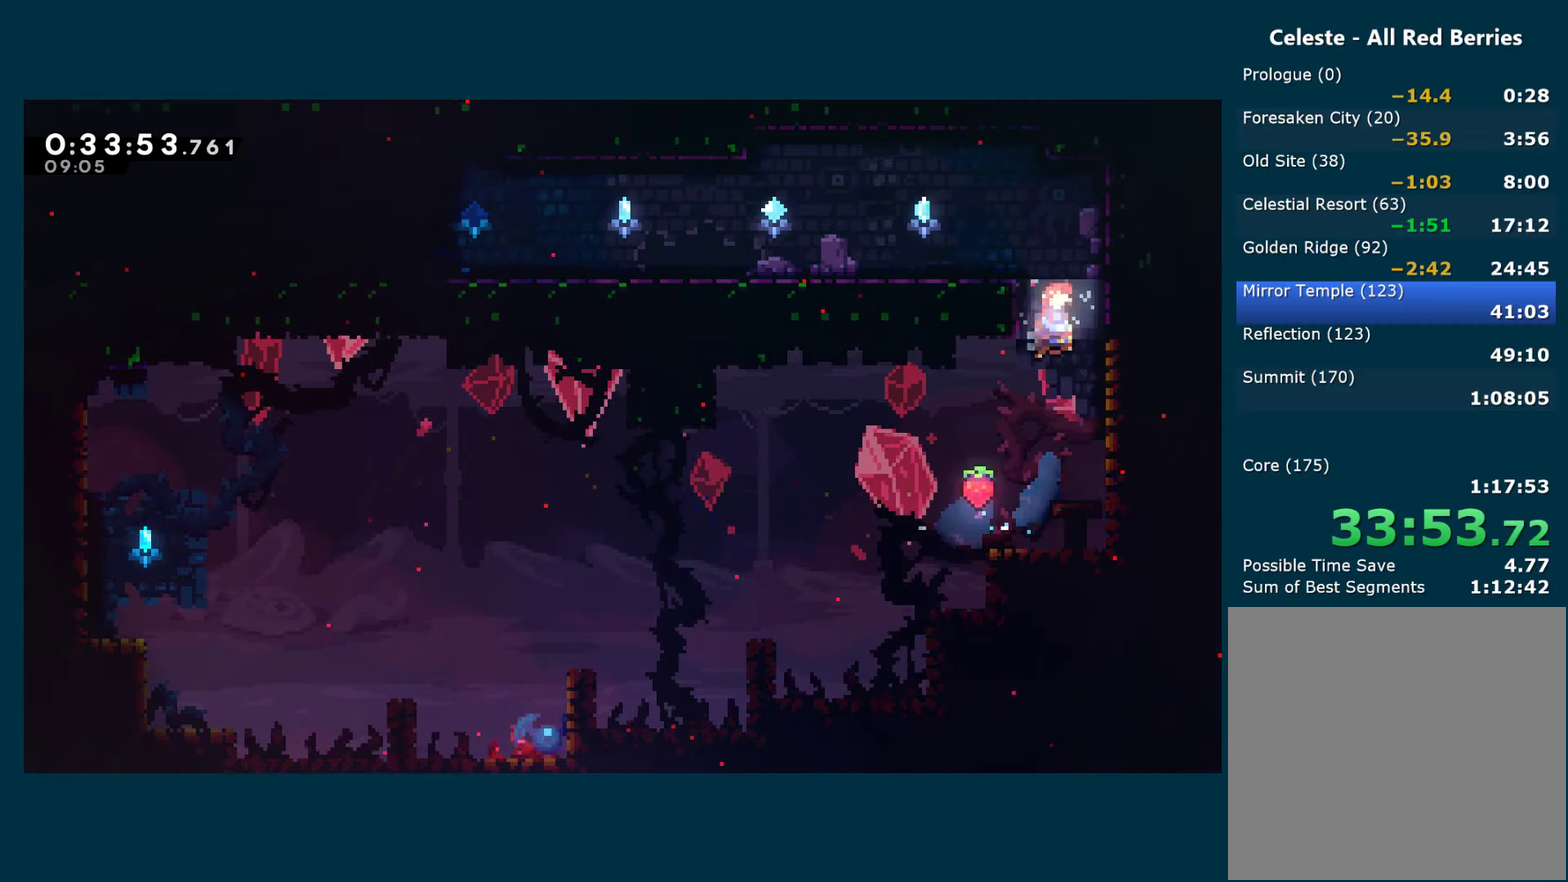
{"buttons": ["X", "DPAD_DOWN", "DPAD_LEFT"], "left_stick": "center", "right_stick": "center", "events": [[50, "DPAD_LEFT", "down"], [67, "R1", "down"], [134, "A", "down"], [217, "A", "up"], [234, "R1", "up"], [367, "DPAD_DOWN", "down"], [400, "X", "down"]]}
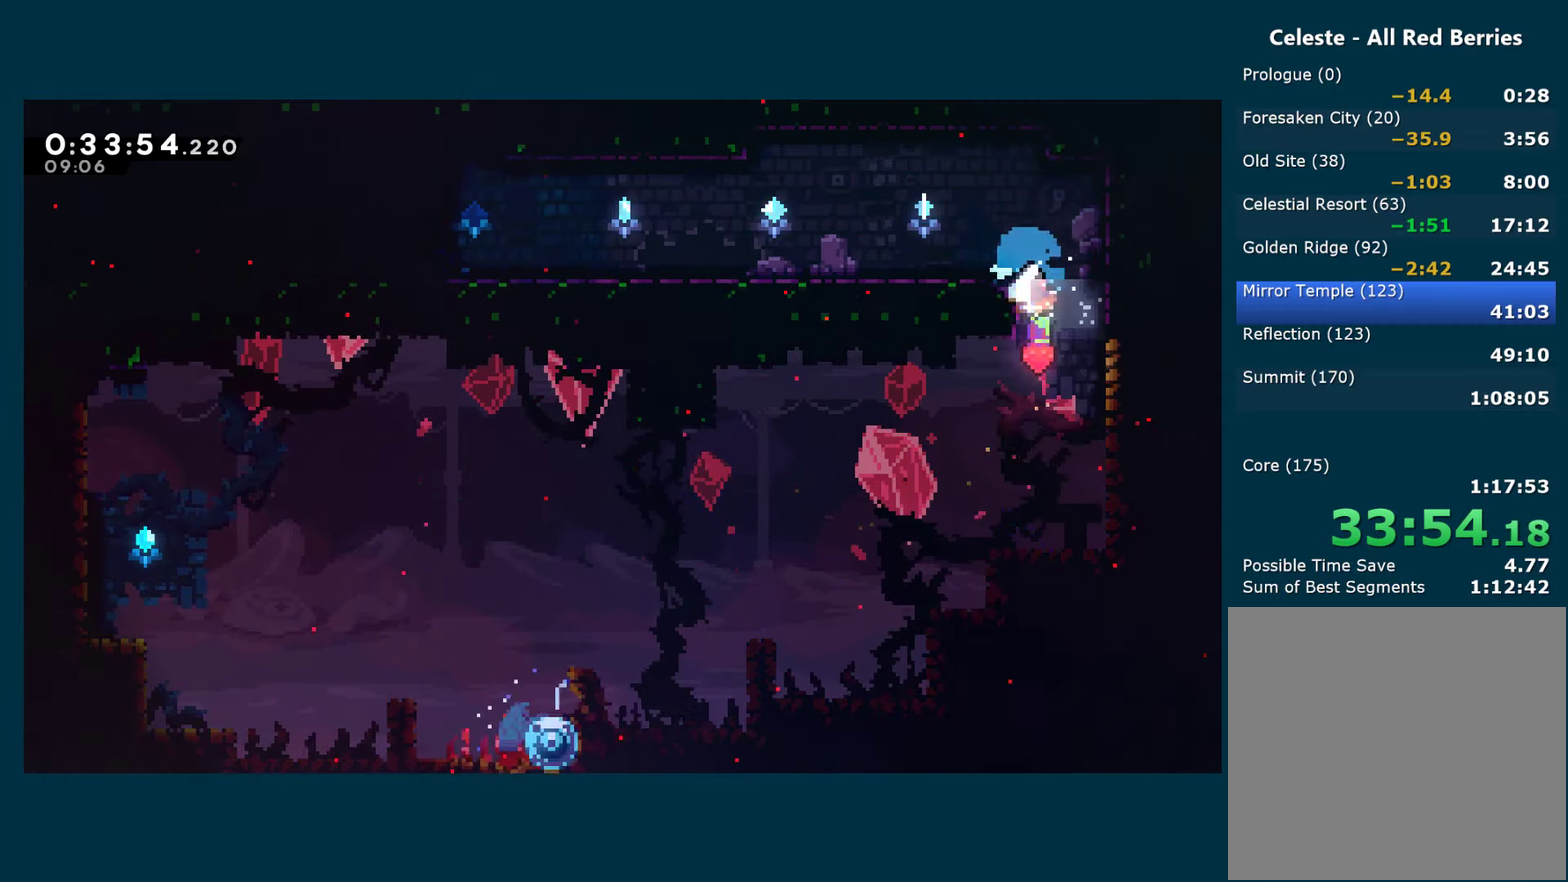
{"buttons": ["A", "R1"], "left_stick": "center", "right_stick": "center", "events": [[67, "A", "down"], [100, "DPAD_DOWN", "up"], [134, "X", "up"], [184, "A", "up"], [234, "R1", "down"], [300, "DPAD_LEFT", "up"], [483, "A", "down"]]}
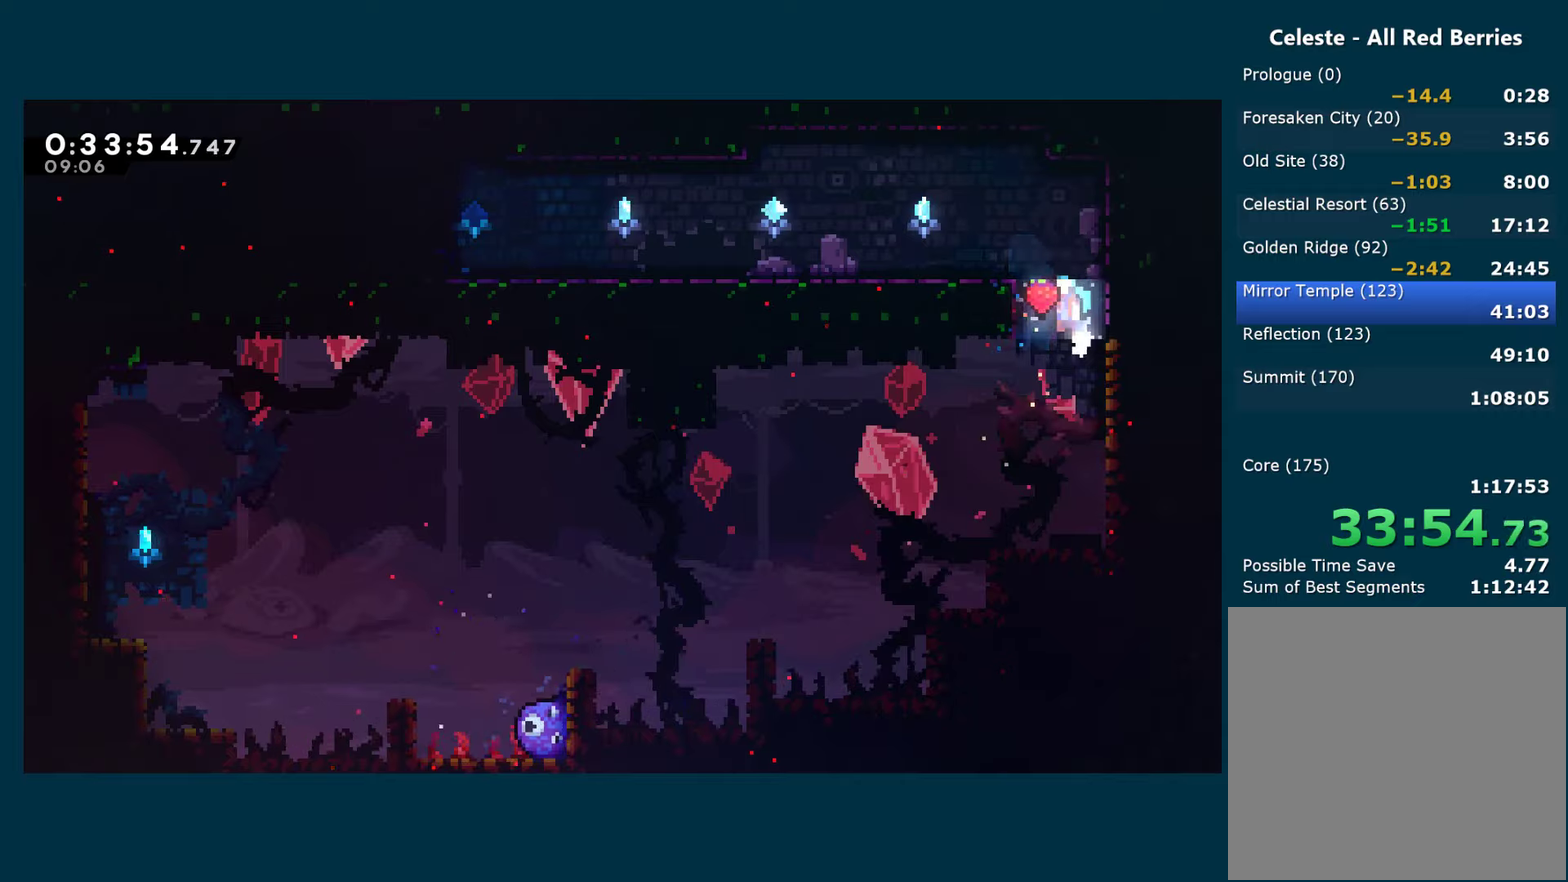
{"buttons": ["A", "R1", "DPAD_LEFT"], "left_stick": "center", "right_stick": "center", "events": [[83, "A", "up"], [83, "DPAD_RIGHT", "down"], [133, "DPAD_RIGHT", "up"], [416, "A", "down"], [433, "DPAD_LEFT", "down"]]}
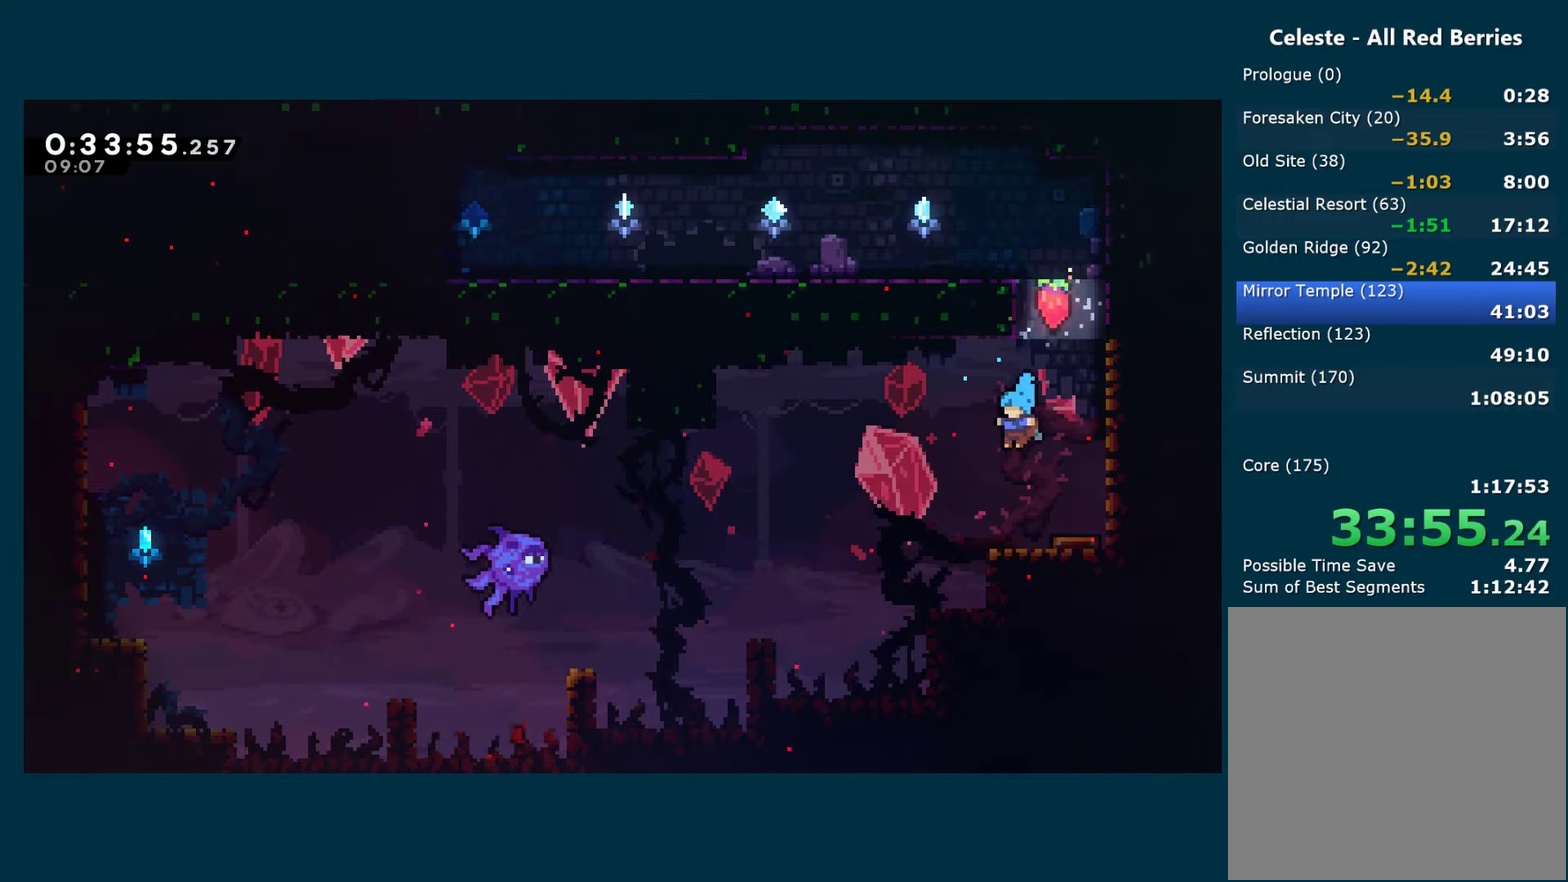
{"buttons": ["R1", "DPAD_RIGHT"], "left_stick": "center", "right_stick": "center", "events": [[83, "DPAD_LEFT", "up"], [100, "A", "up"], [116, "DPAD_RIGHT", "down"]]}
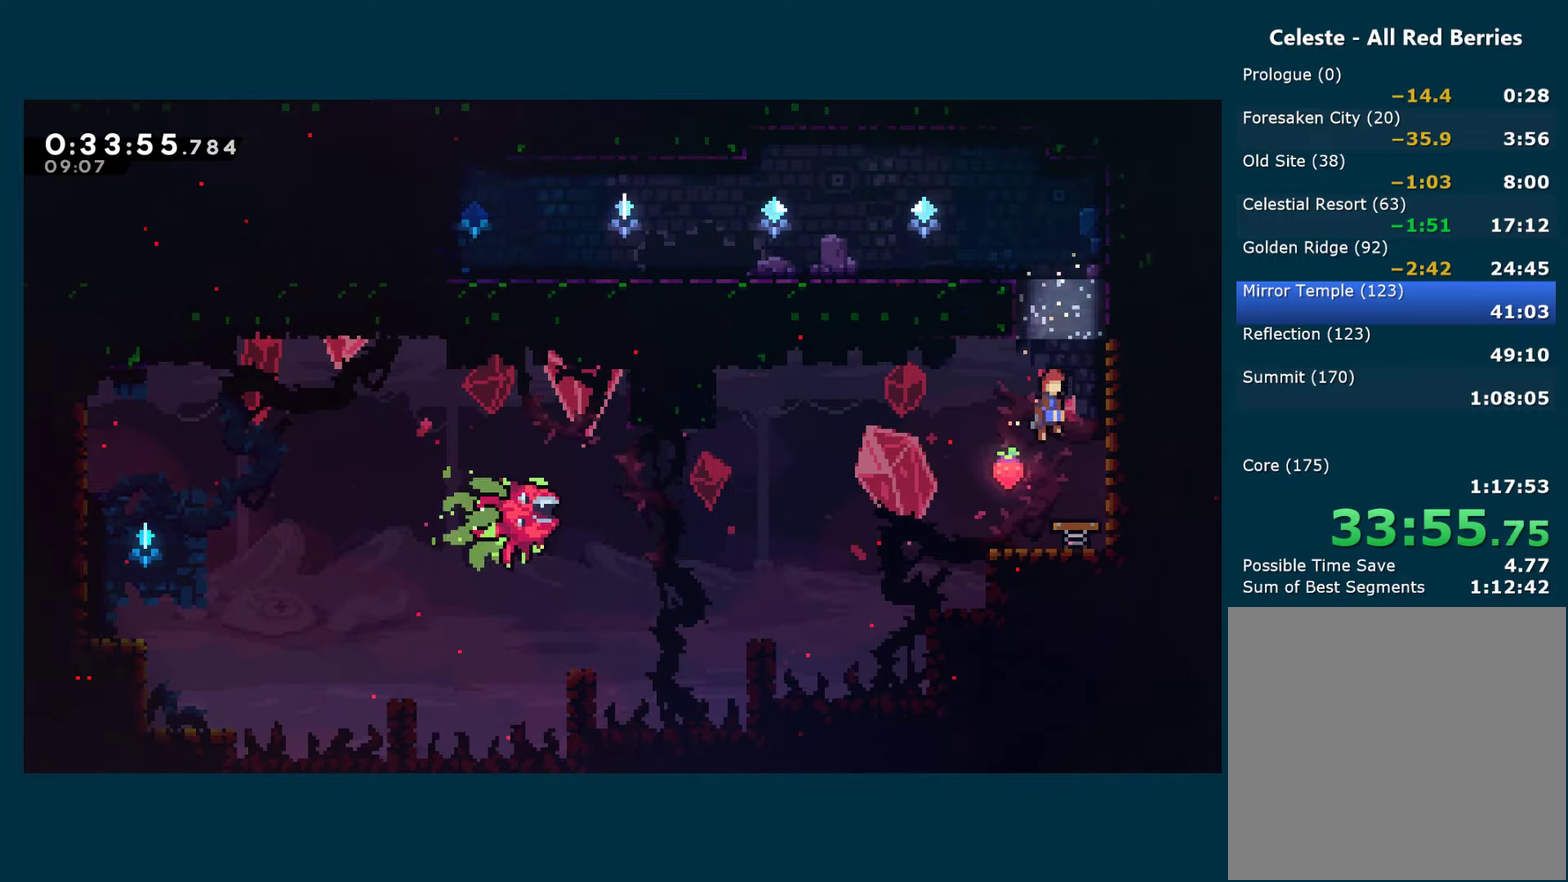
{"buttons": ["R1", "DPAD_LEFT"], "left_stick": "center", "right_stick": "center", "events": [[16, "DPAD_RIGHT", "up"], [183, "DPAD_LEFT", "down"], [266, "A", "down"], [383, "A", "up"]]}
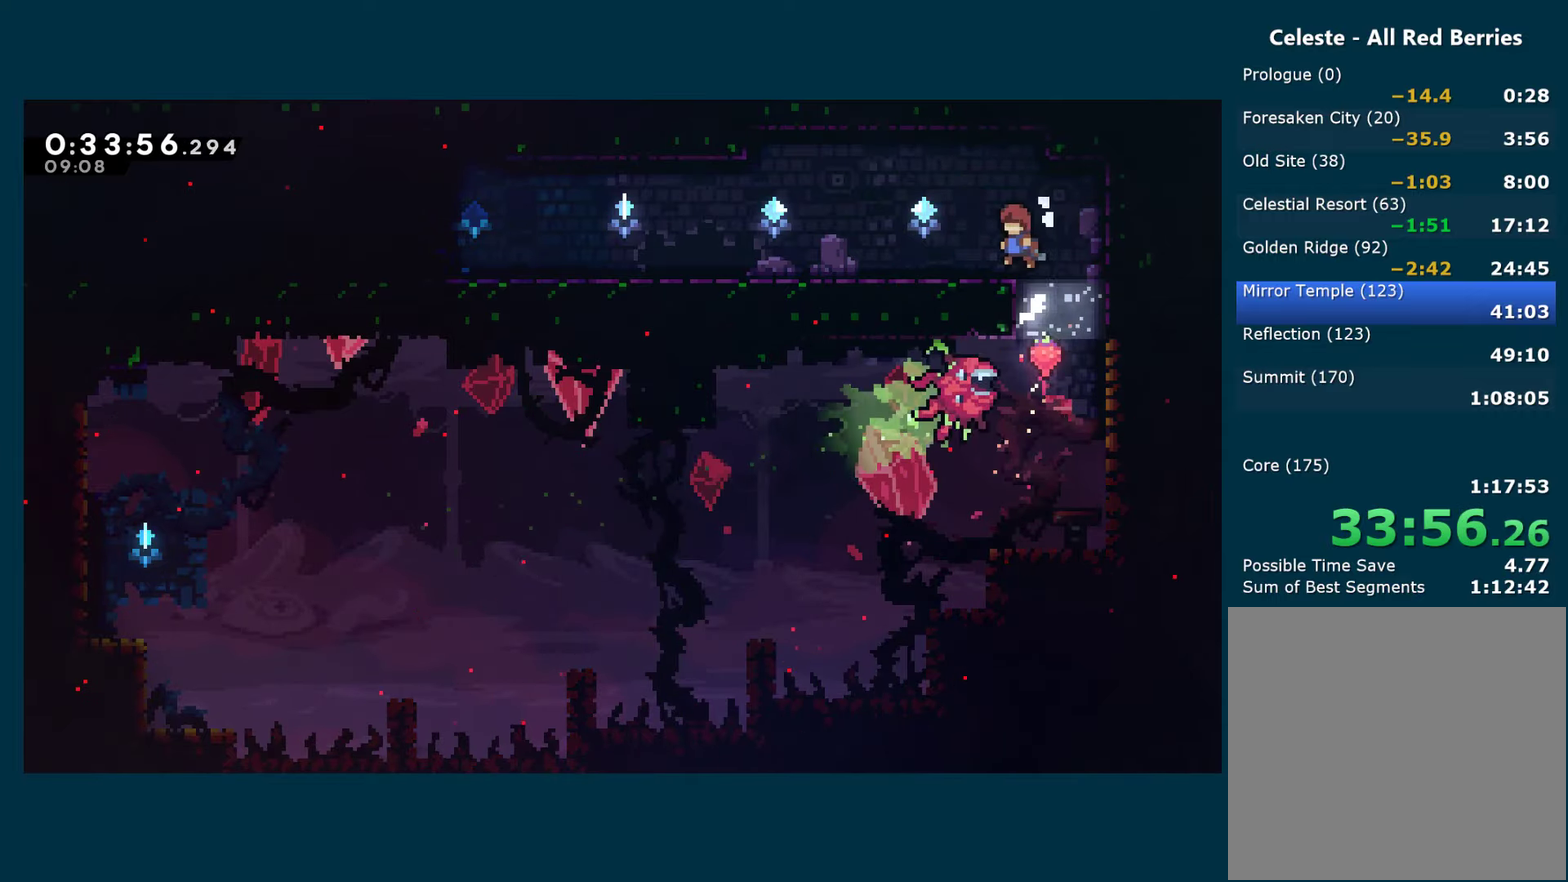
{"buttons": ["X", "DPAD_DOWN", "DPAD_LEFT"], "left_stick": "center", "right_stick": "center", "events": [[16, "R1", "up"], [33, "X", "down"], [50, "DPAD_DOWN", "down"], [216, "A", "down"], [266, "A", "up"]]}
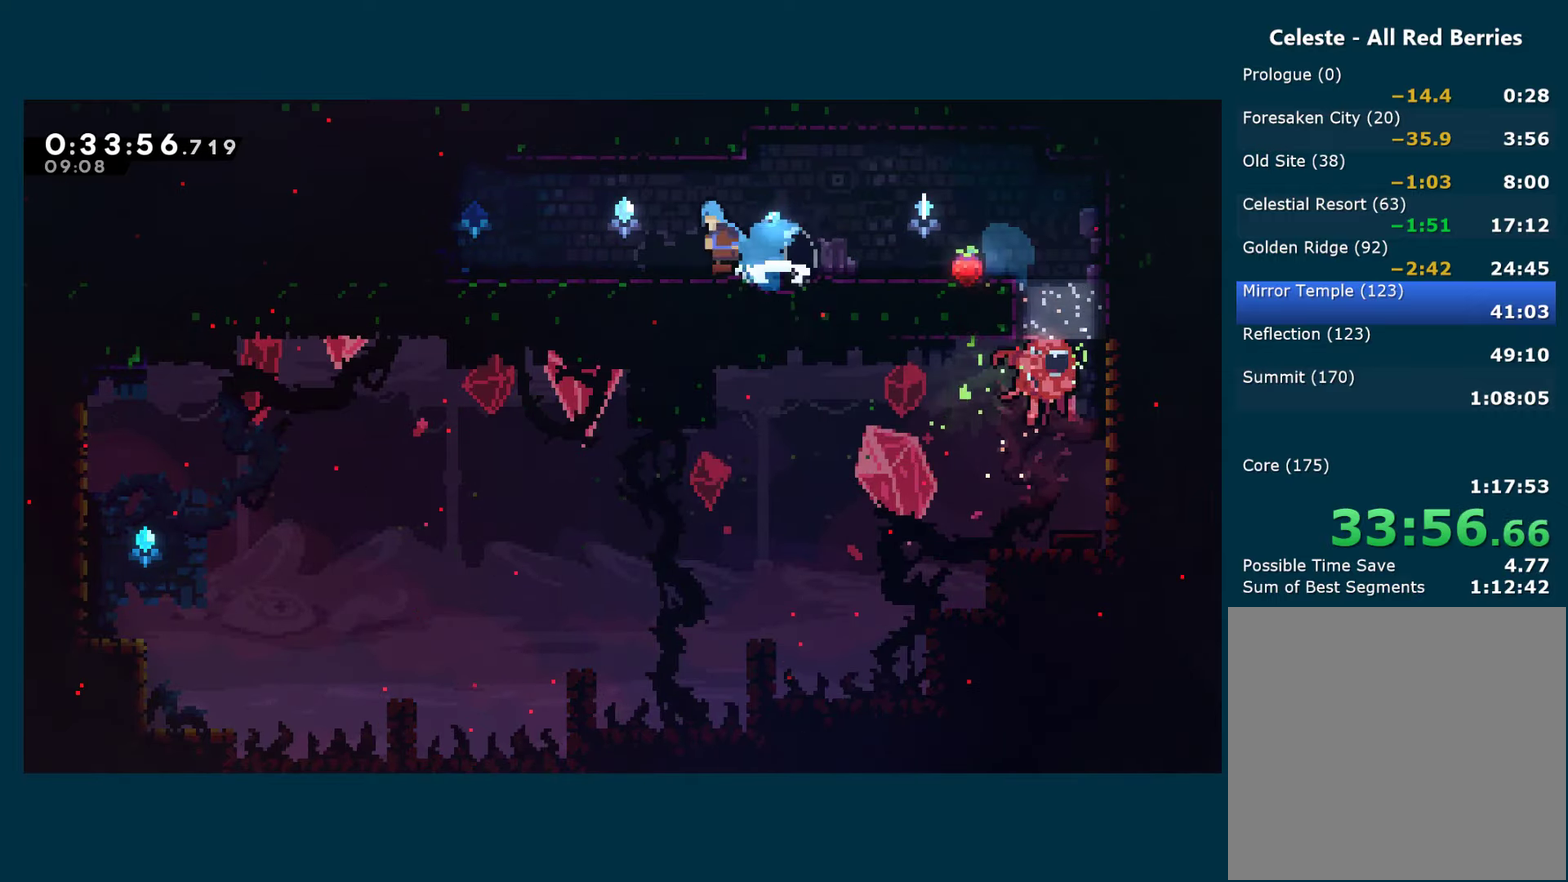
{"buttons": ["X", "DPAD_LEFT"], "left_stick": "center", "right_stick": "center", "events": [[16, "A", "down"], [100, "A", "up"], [100, "X", "up"], [183, "X", "down"], [350, "X", "up"], [383, "DPAD_DOWN", "up"], [466, "X", "down"]]}
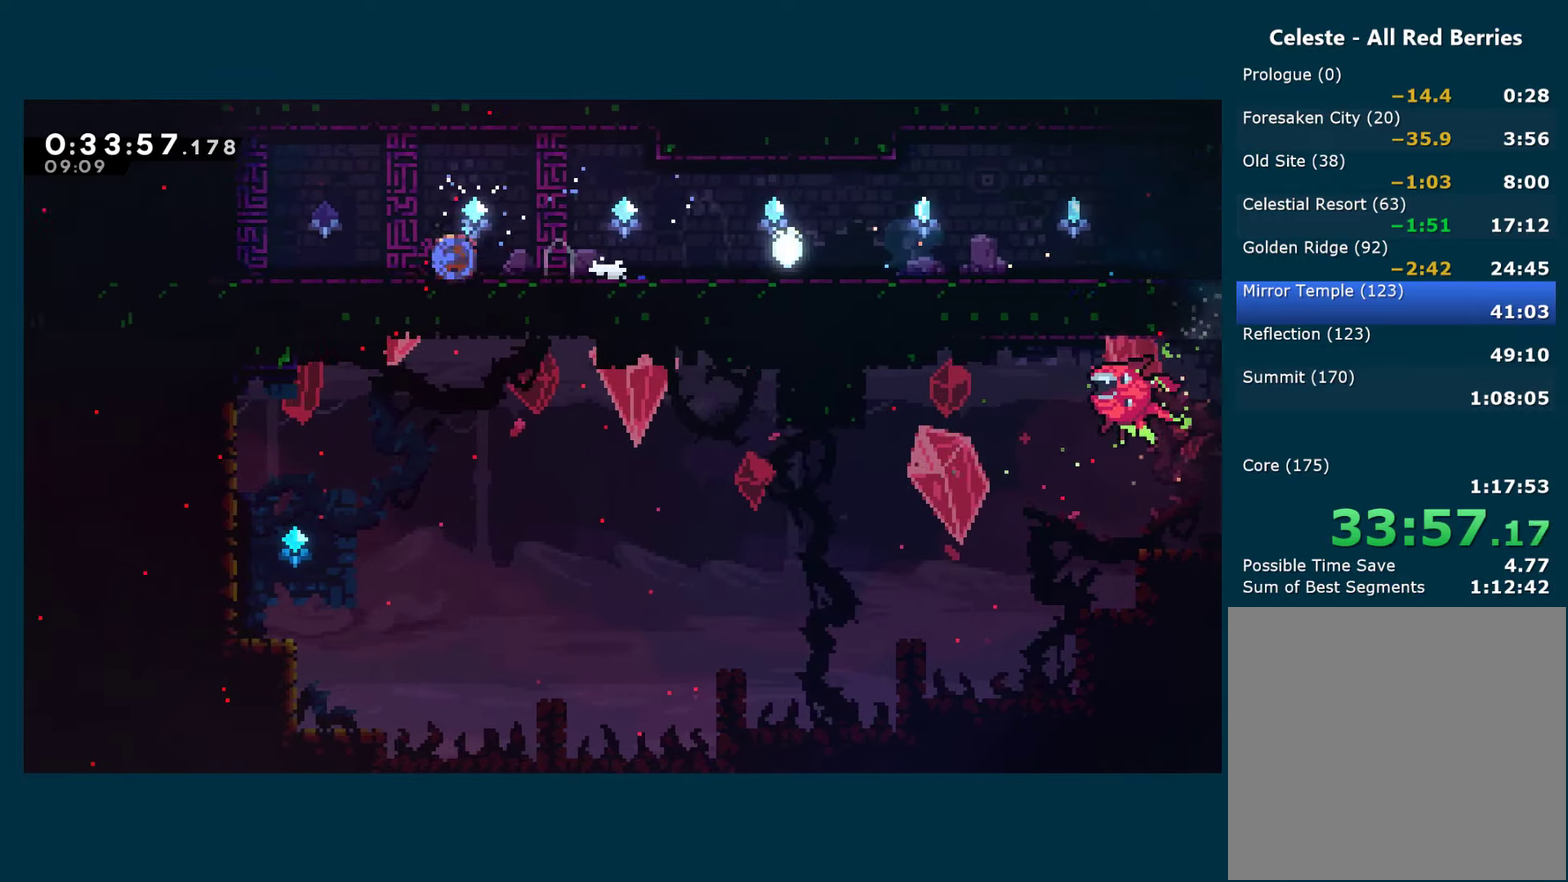
{"buttons": ["X", "DPAD_UP"], "left_stick": "center", "right_stick": "center", "events": [[100, "X", "up"], [266, "A", "down"], [416, "DPAD_UP", "down"], [483, "X", "down"], [500, "A", "up"], [500, "DPAD_LEFT", "up"]]}
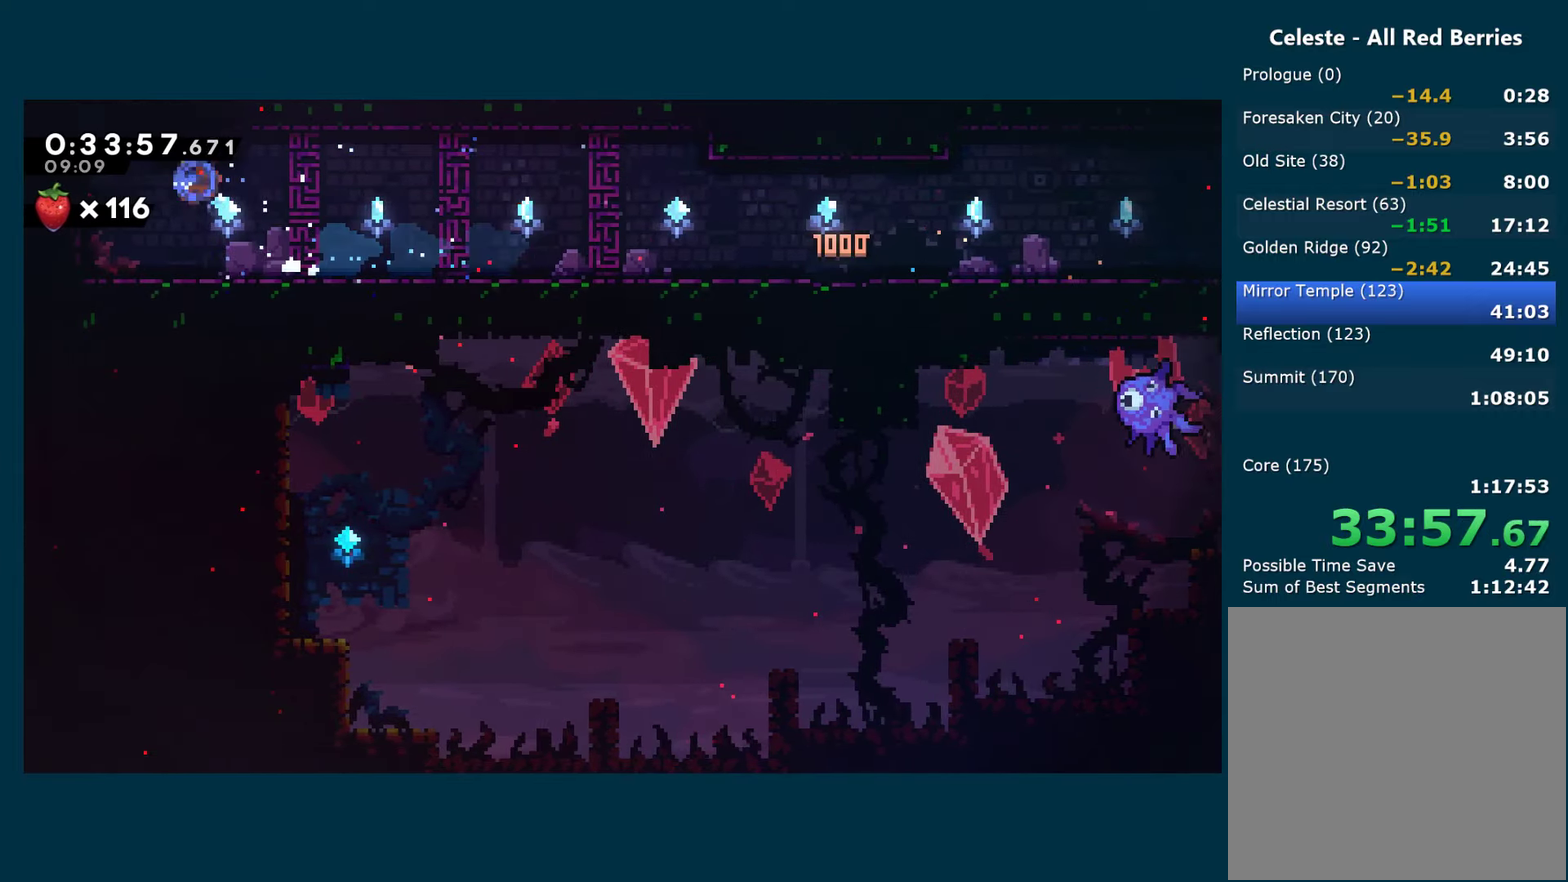
{"buttons": ["DPAD_LEFT"], "left_stick": "center", "right_stick": "center", "events": [[250, "DPAD_UP", "up"], [316, "DPAD_LEFT", "down"], [400, "X", "up"]]}
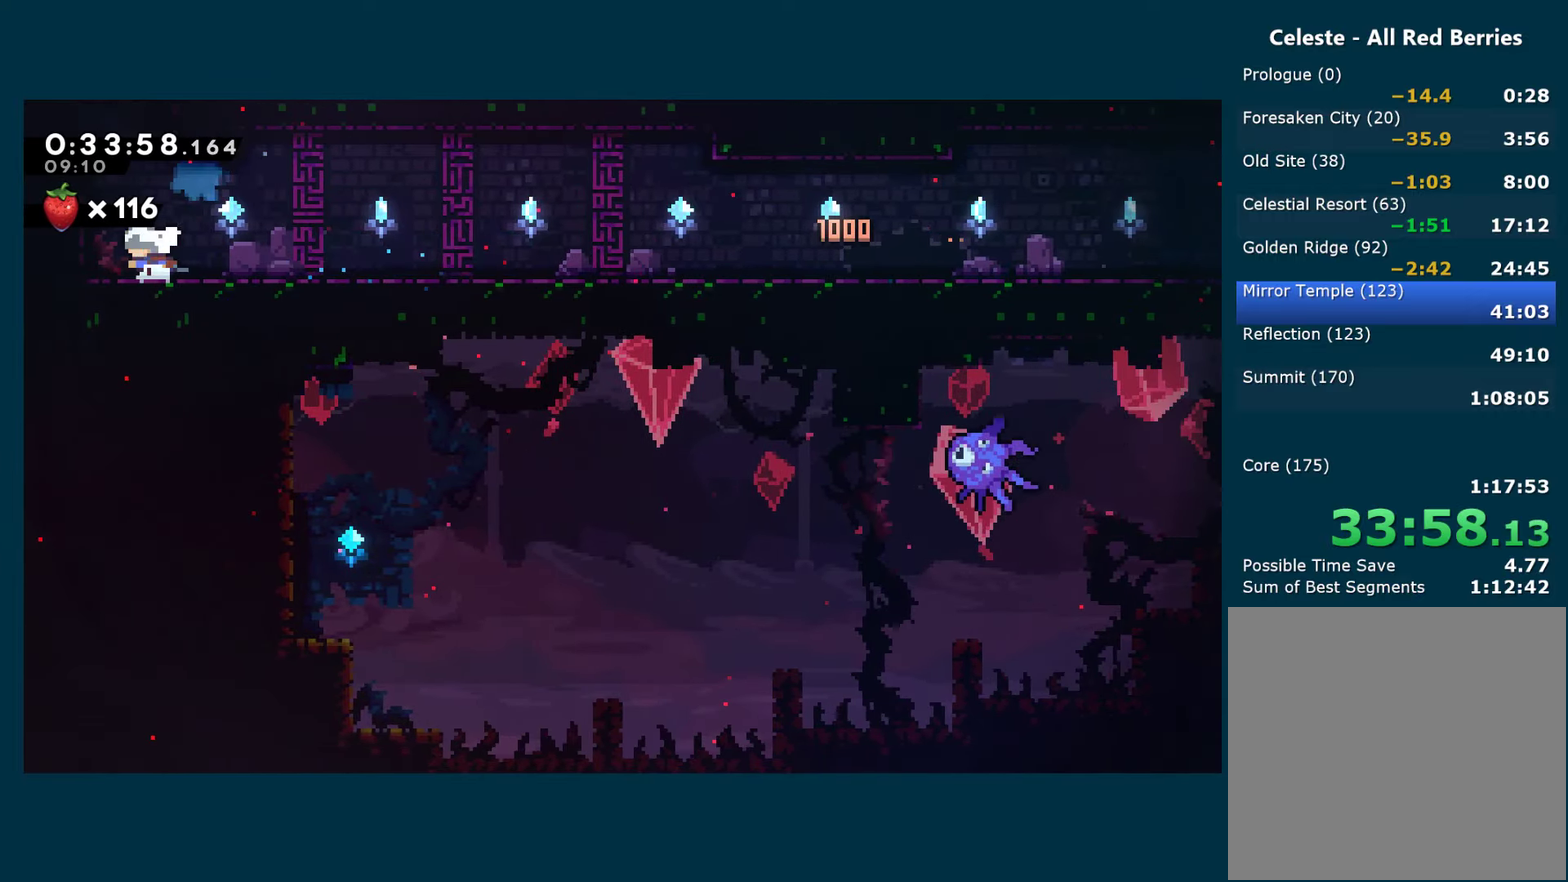
{"buttons": ["DPAD_RIGHT"], "left_stick": "center", "right_stick": "center", "events": [[33, "A", "down"], [50, "DPAD_UP", "down"], [83, "DPAD_LEFT", "up"], [133, "X", "down"], [150, "A", "up"], [316, "X", "up"], [366, "DPAD_UP", "up"], [500, "DPAD_RIGHT", "down"]]}
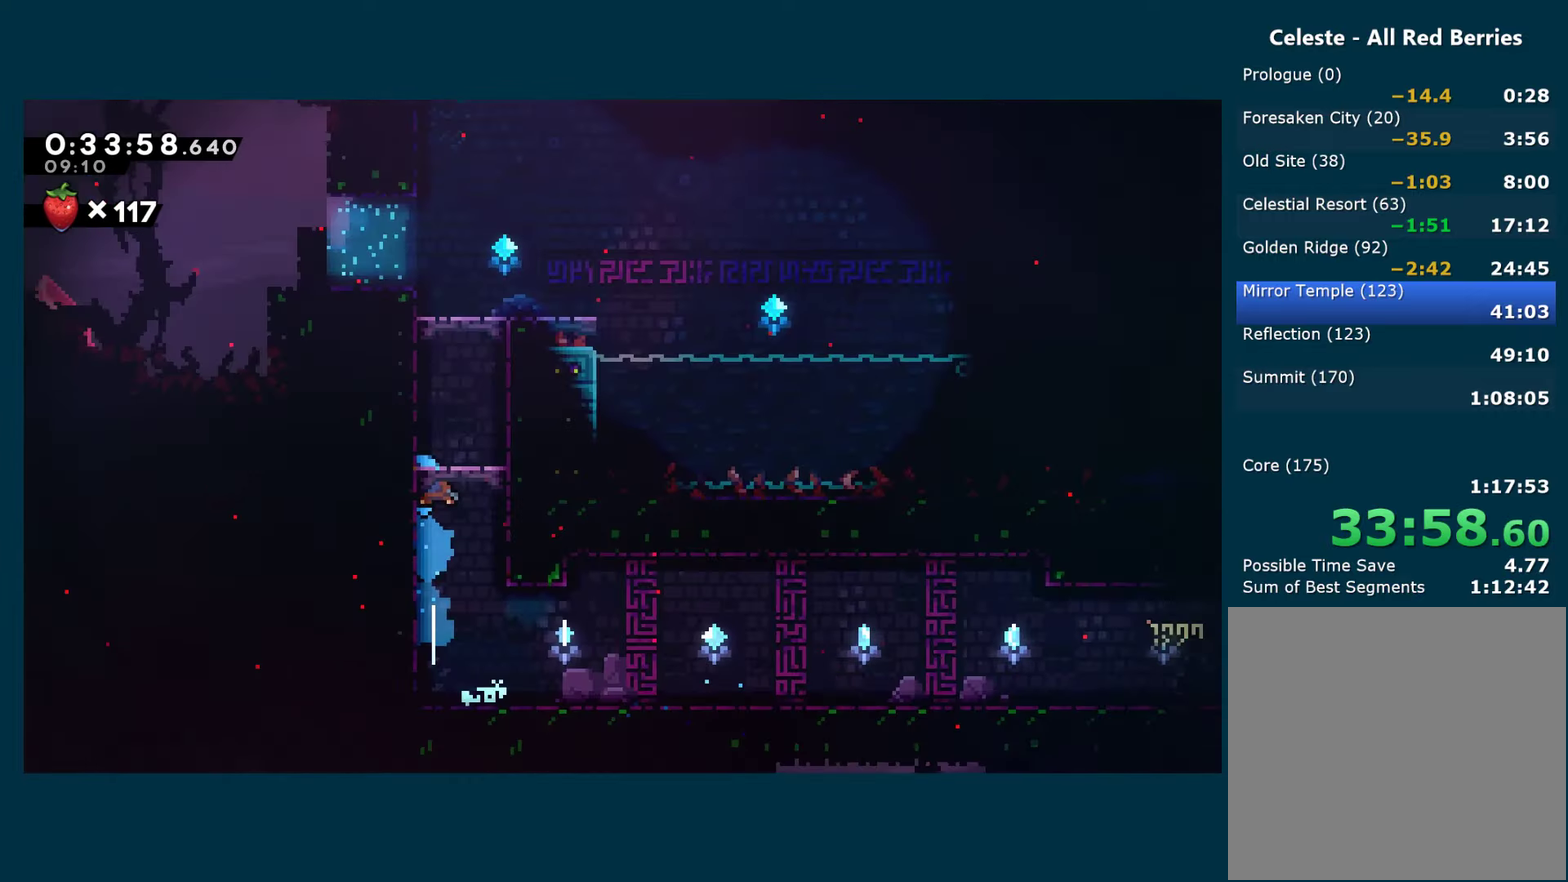
{"buttons": ["R1", "DPAD_RIGHT"], "left_stick": "center", "right_stick": "center", "events": [[500, "R1", "down"]]}
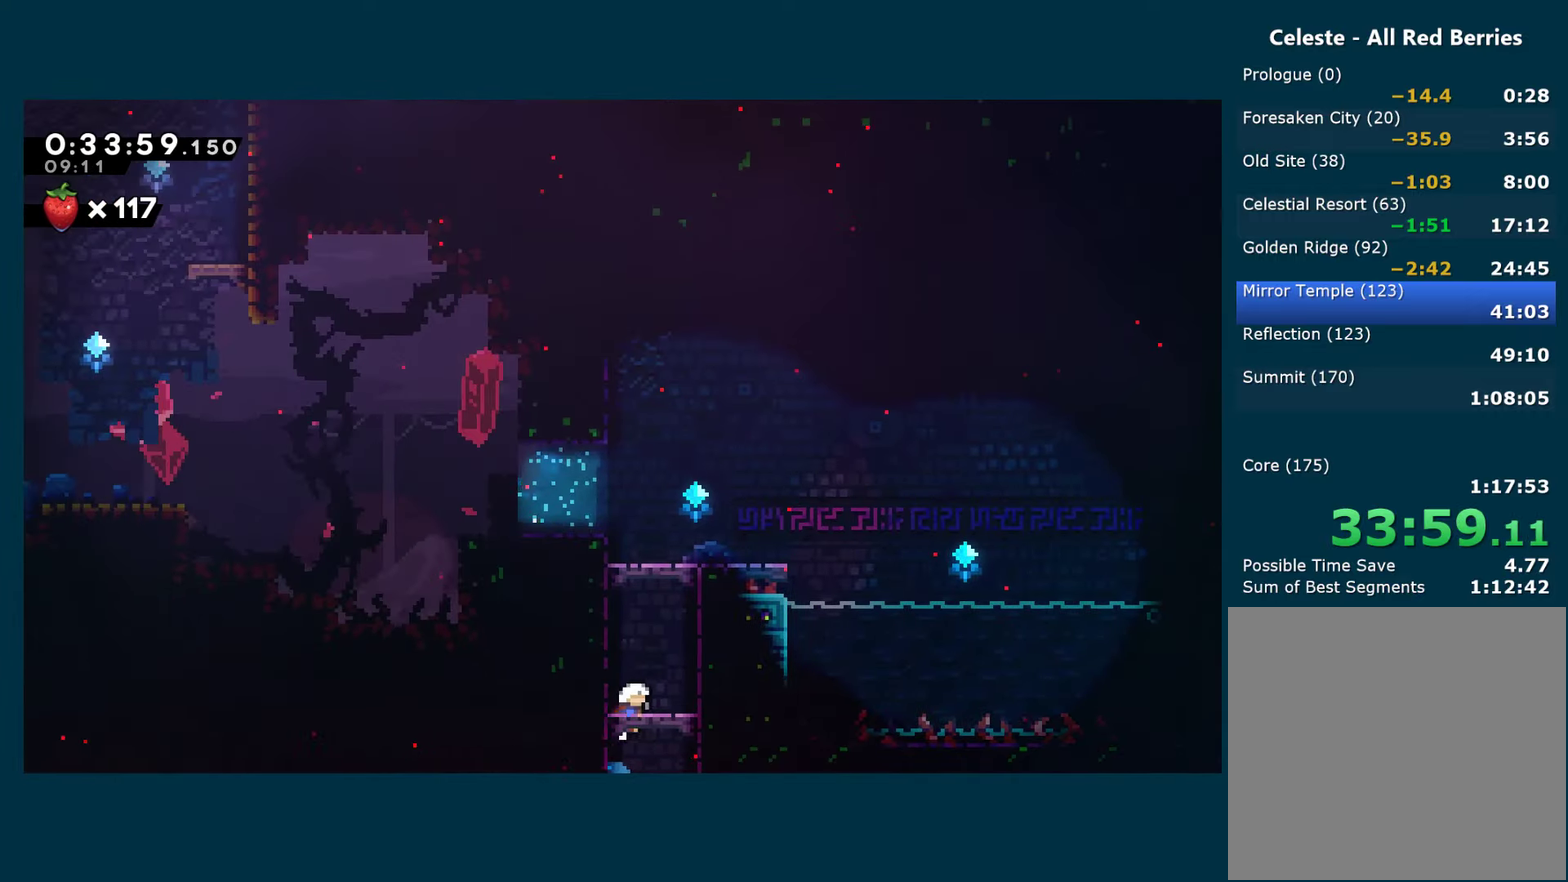
{"buttons": ["A", "R1", "DPAD_RIGHT"], "left_stick": "center", "right_stick": "center", "events": [[183, "A", "down"]]}
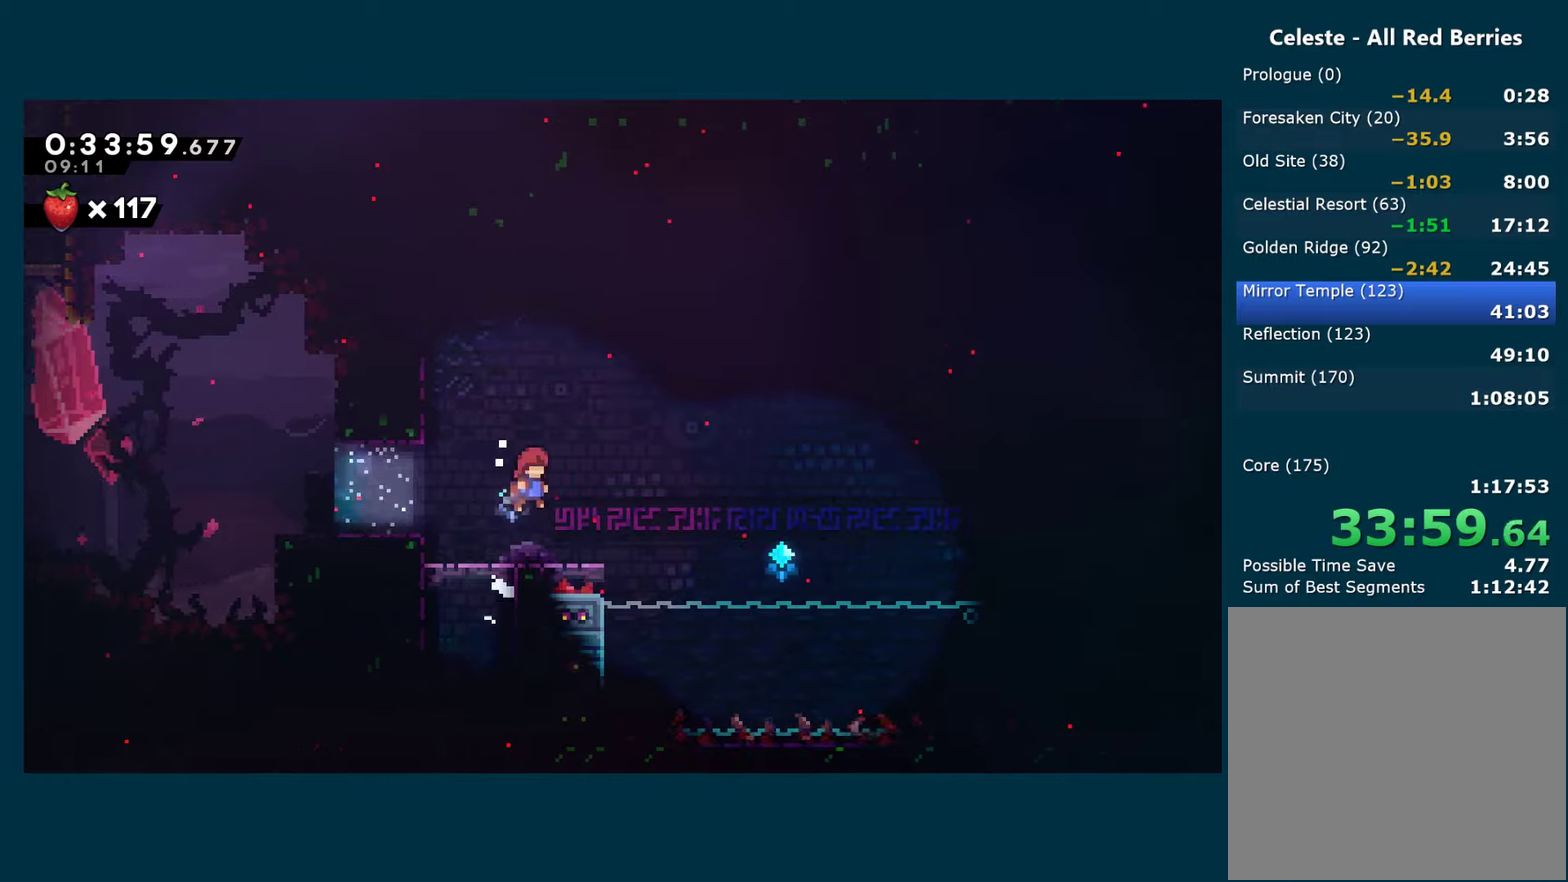
{"buttons": ["DPAD_LEFT"], "left_stick": "center", "right_stick": "center", "events": [[267, "A", "up"], [317, "R1", "up"], [400, "DPAD_RIGHT", "up"], [450, "DPAD_LEFT", "down"]]}
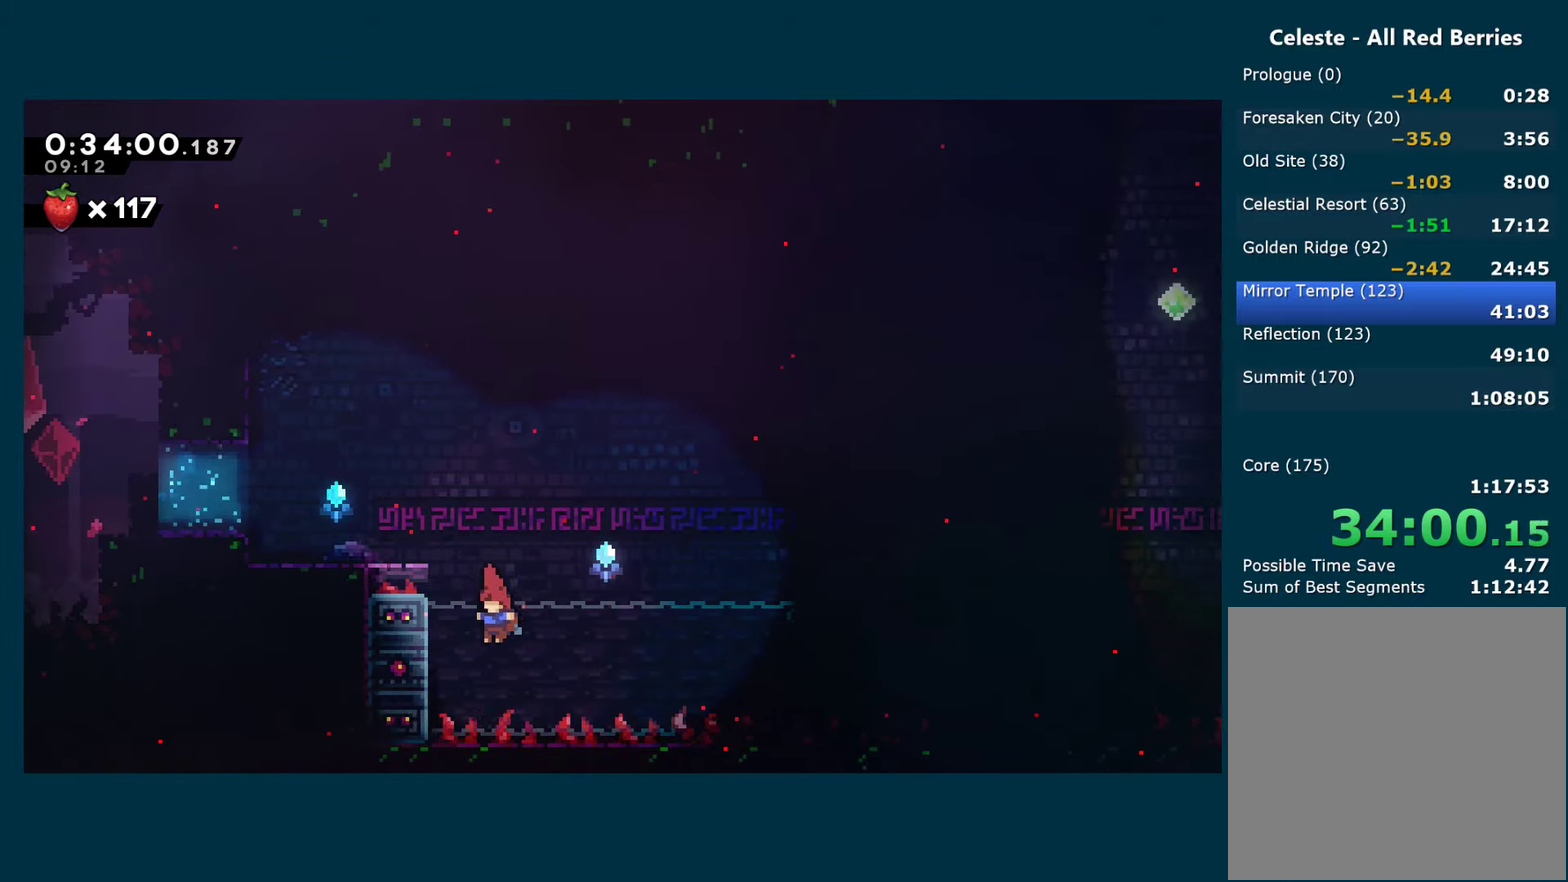
{"buttons": ["A", "X", "DPAD_RIGHT"], "left_stick": "center", "right_stick": "center", "events": [[50, "X", "down"], [217, "DPAD_LEFT", "up"], [267, "DPAD_RIGHT", "down"], [300, "A", "down"]]}